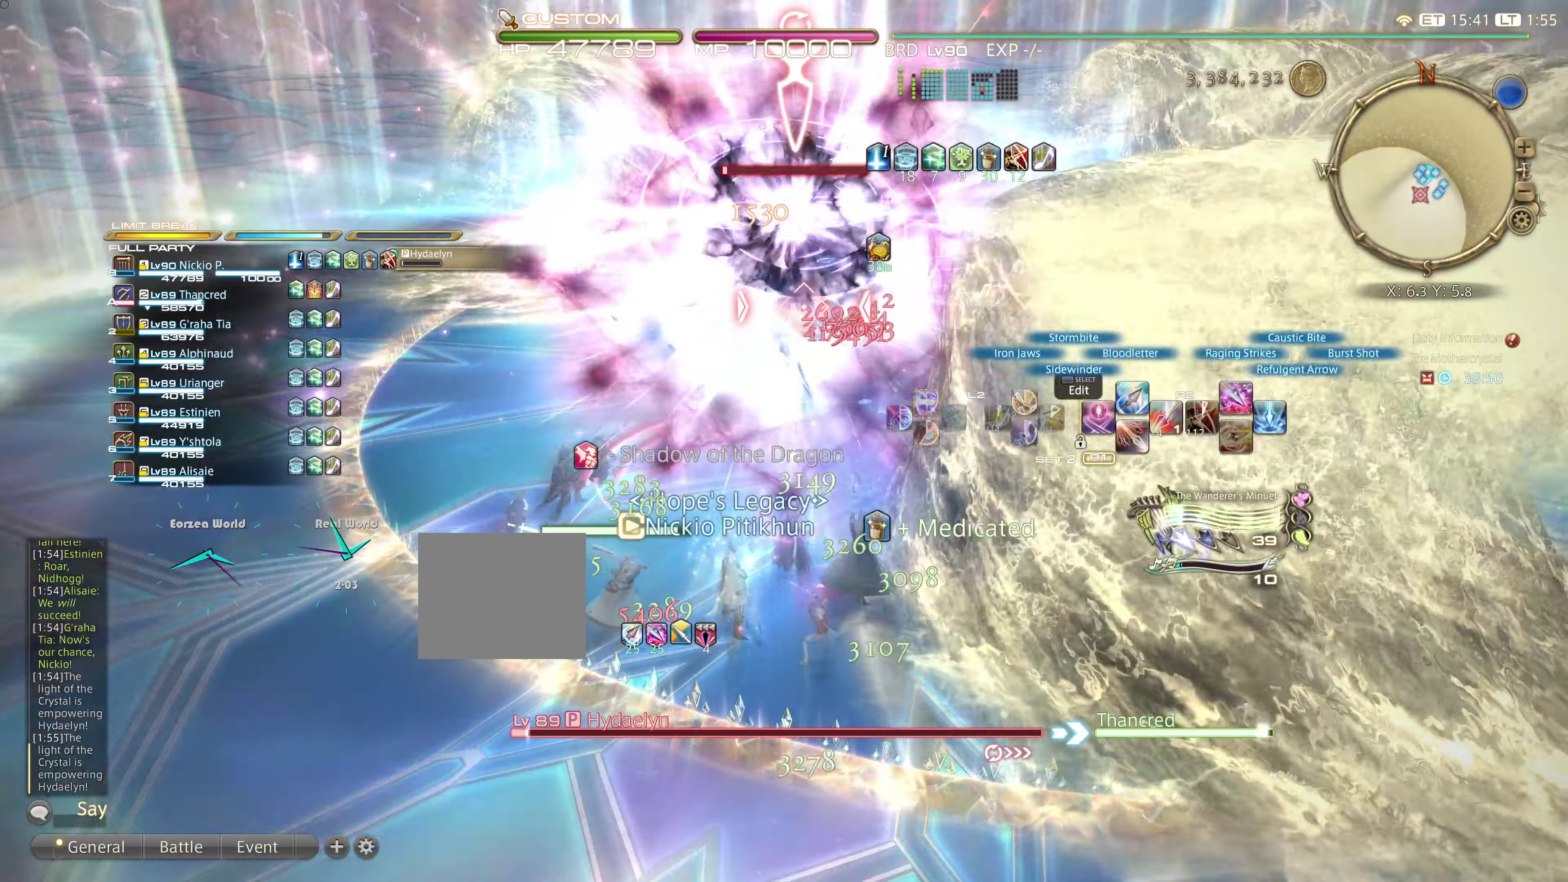
Gameplay with a controller (PlayStation layout); each line is a JSON object with the inputs held at the frame after it. "events" lists button and stick changes between this image and that frame as [ms after this image, input, new state], when the widget could be followed in between. Not read: L3 R3.
{"buttons": [], "left_stick": "center", "right_stick": "center", "events": [[84, "L2", "down"], [84, "TRIANGLE", "down"], [134, "L2", "up"], [184, "TRIANGLE", "up"]]}
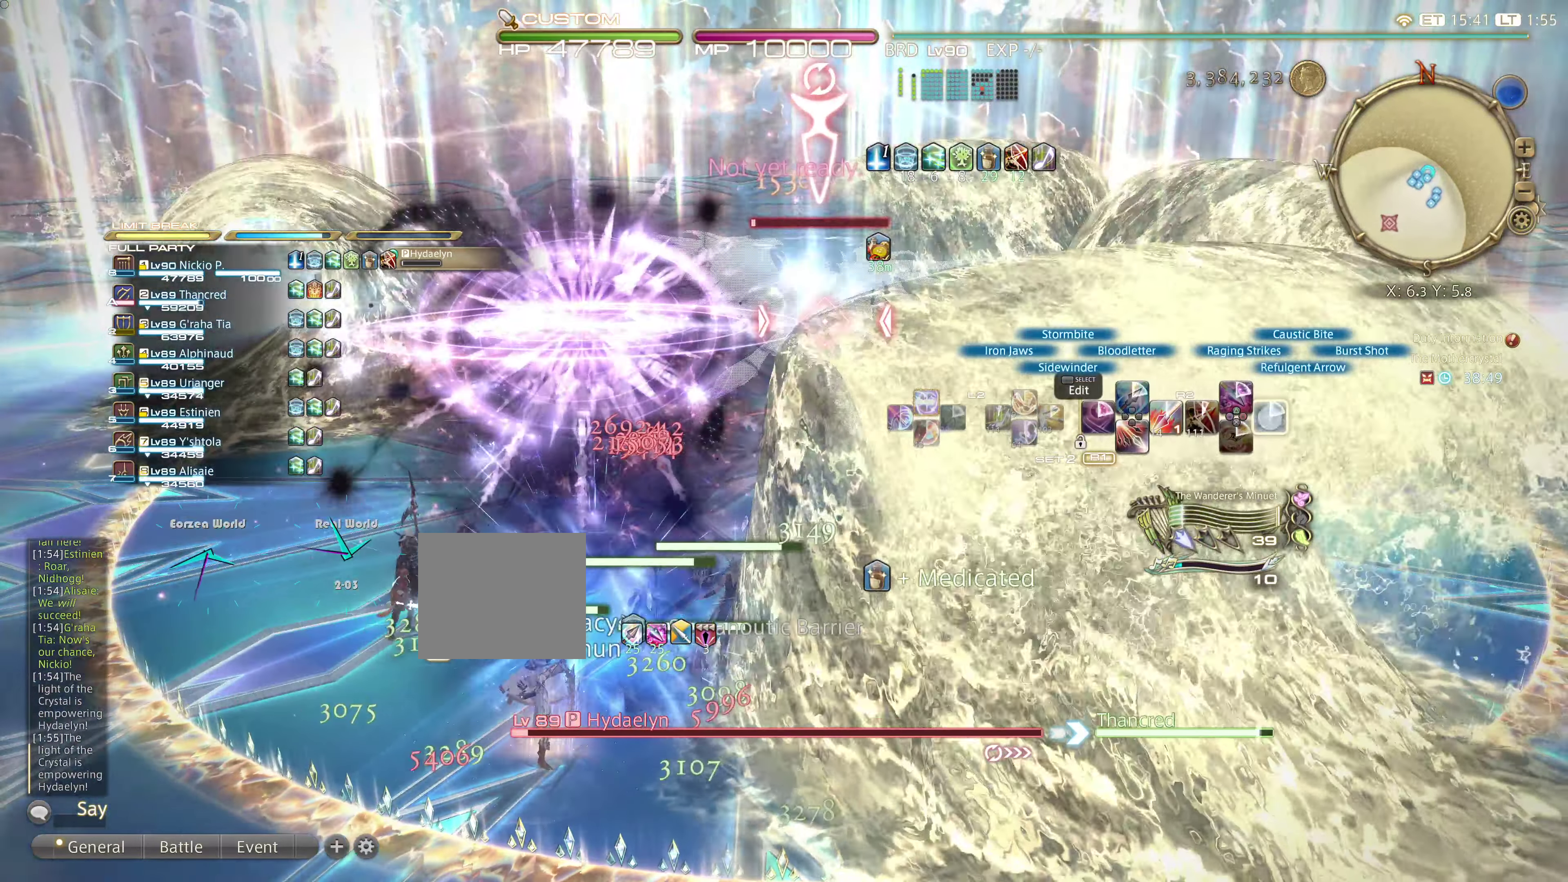
{"buttons": [], "left_stick": "center", "right_stick": "center", "events": []}
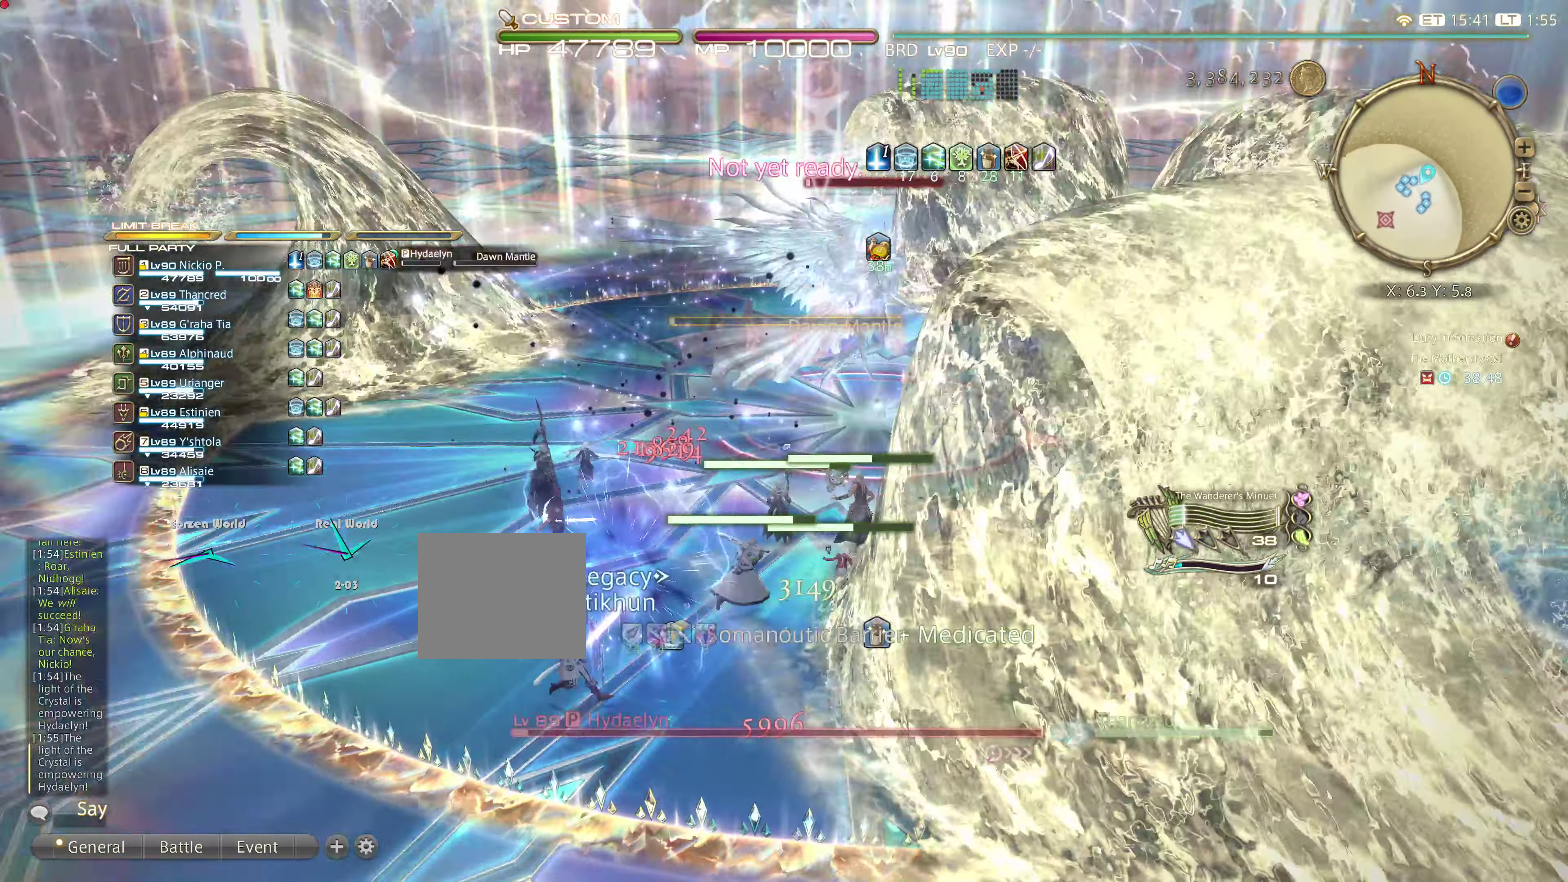
{"buttons": [], "left_stick": "center", "right_stick": "center", "events": []}
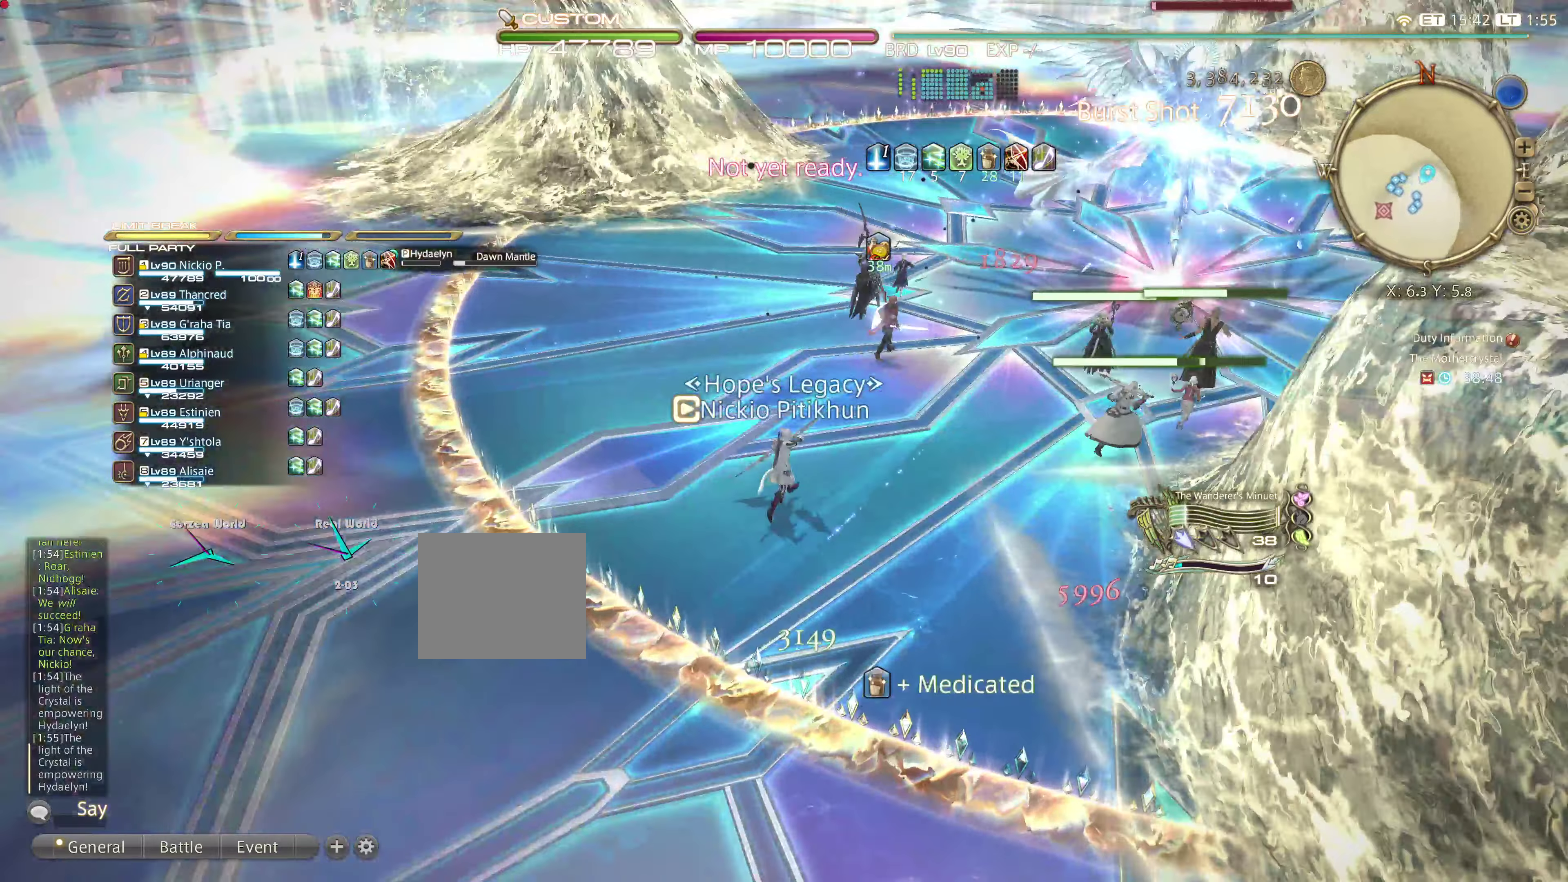
{"buttons": [], "left_stick": "center", "right_stick": "center", "events": [[183, "CROSS", "down"], [233, "CROSS", "up"]]}
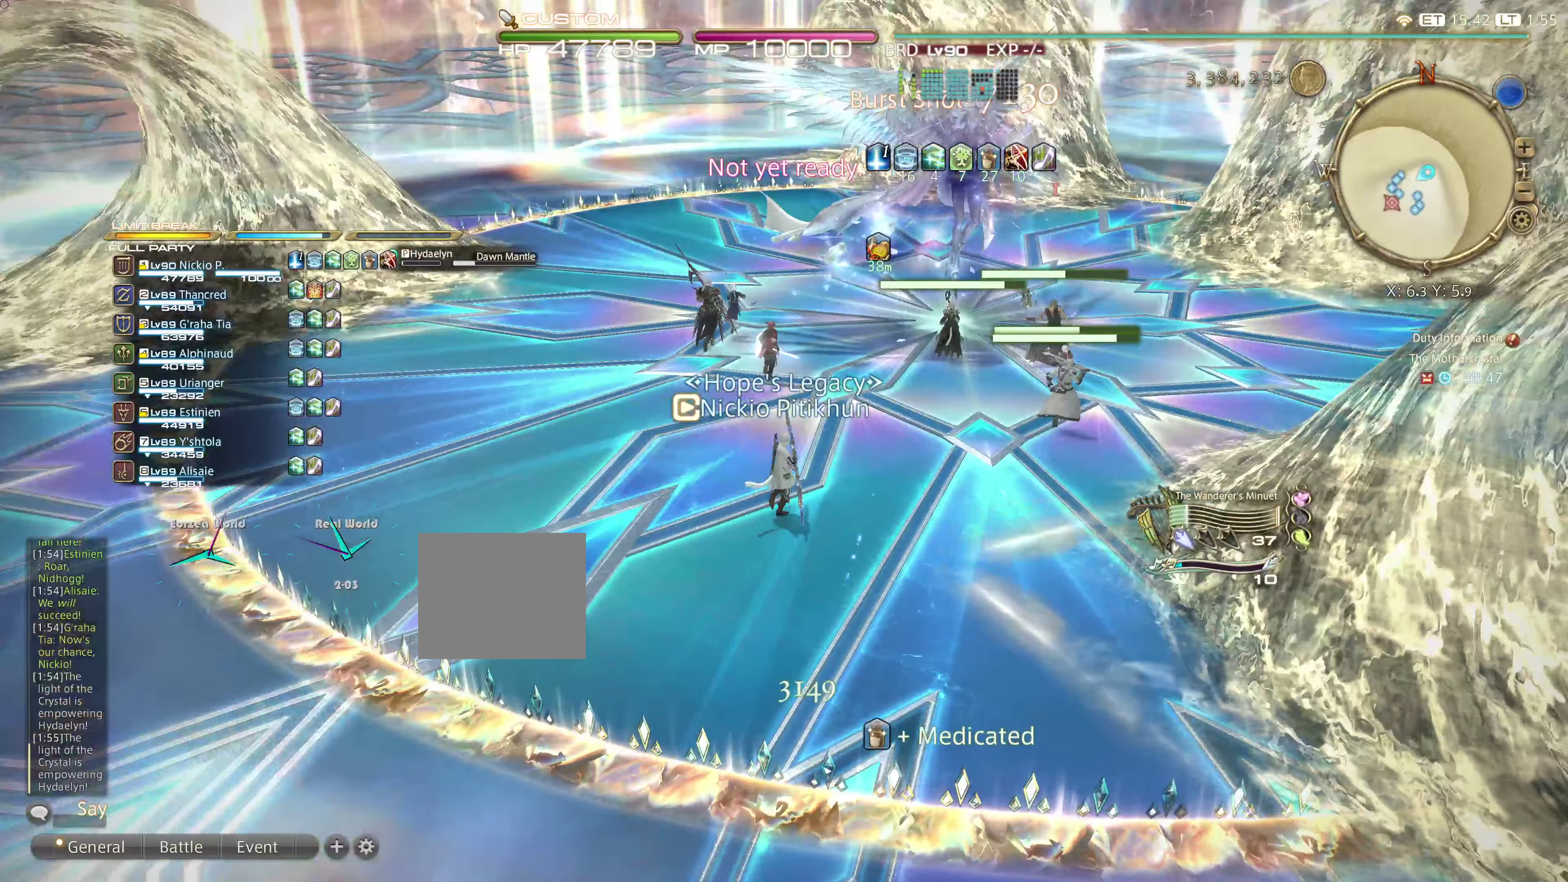
{"buttons": [], "left_stick": "center", "right_stick": "center", "events": []}
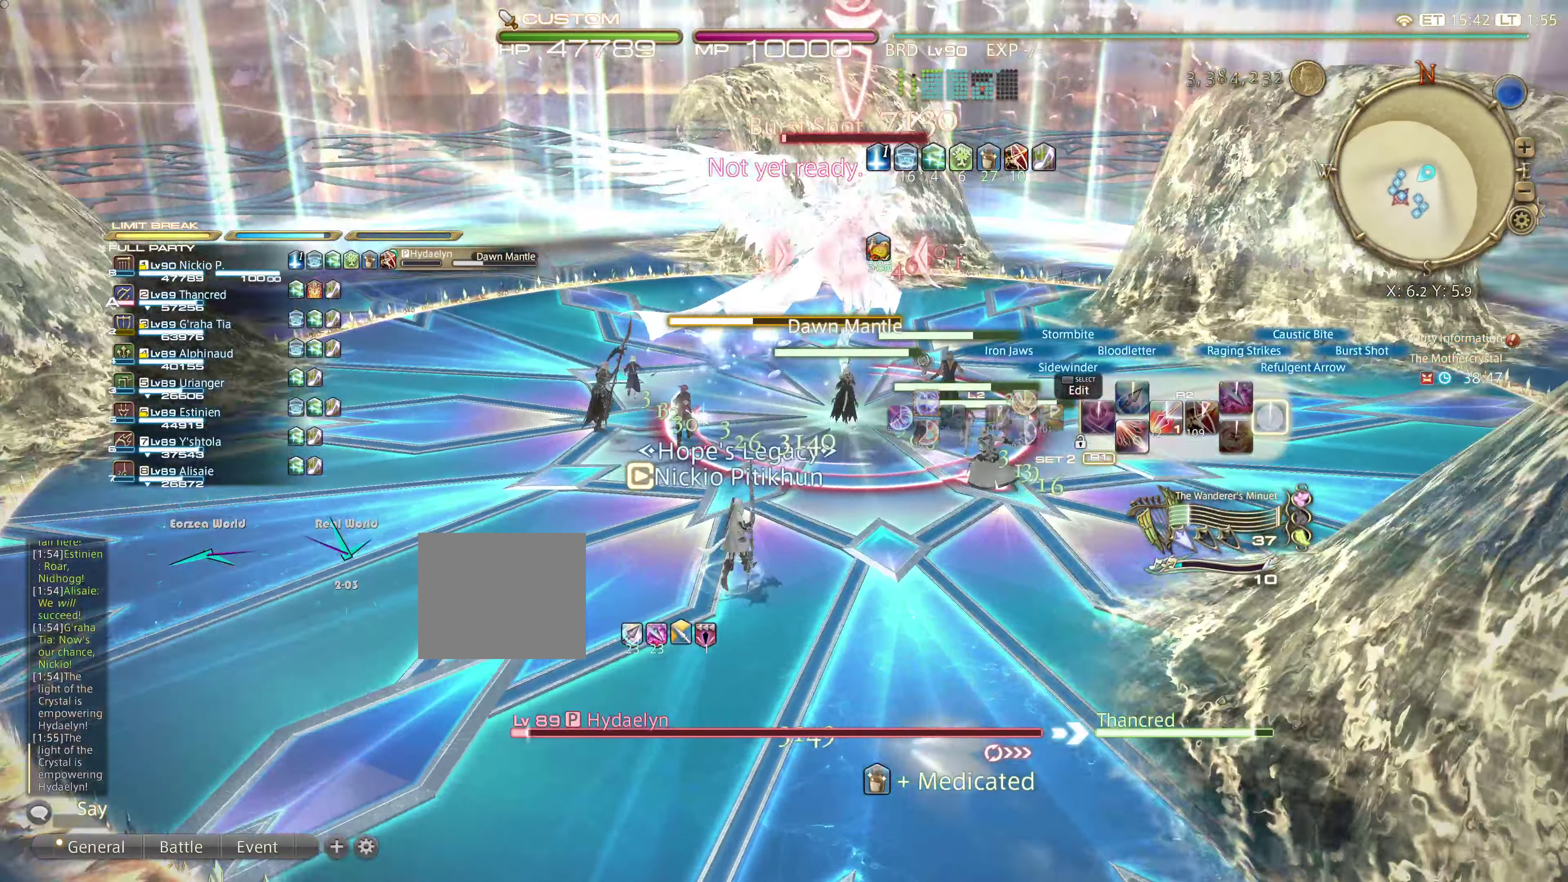
{"buttons": [], "left_stick": "center", "right_stick": "center", "events": []}
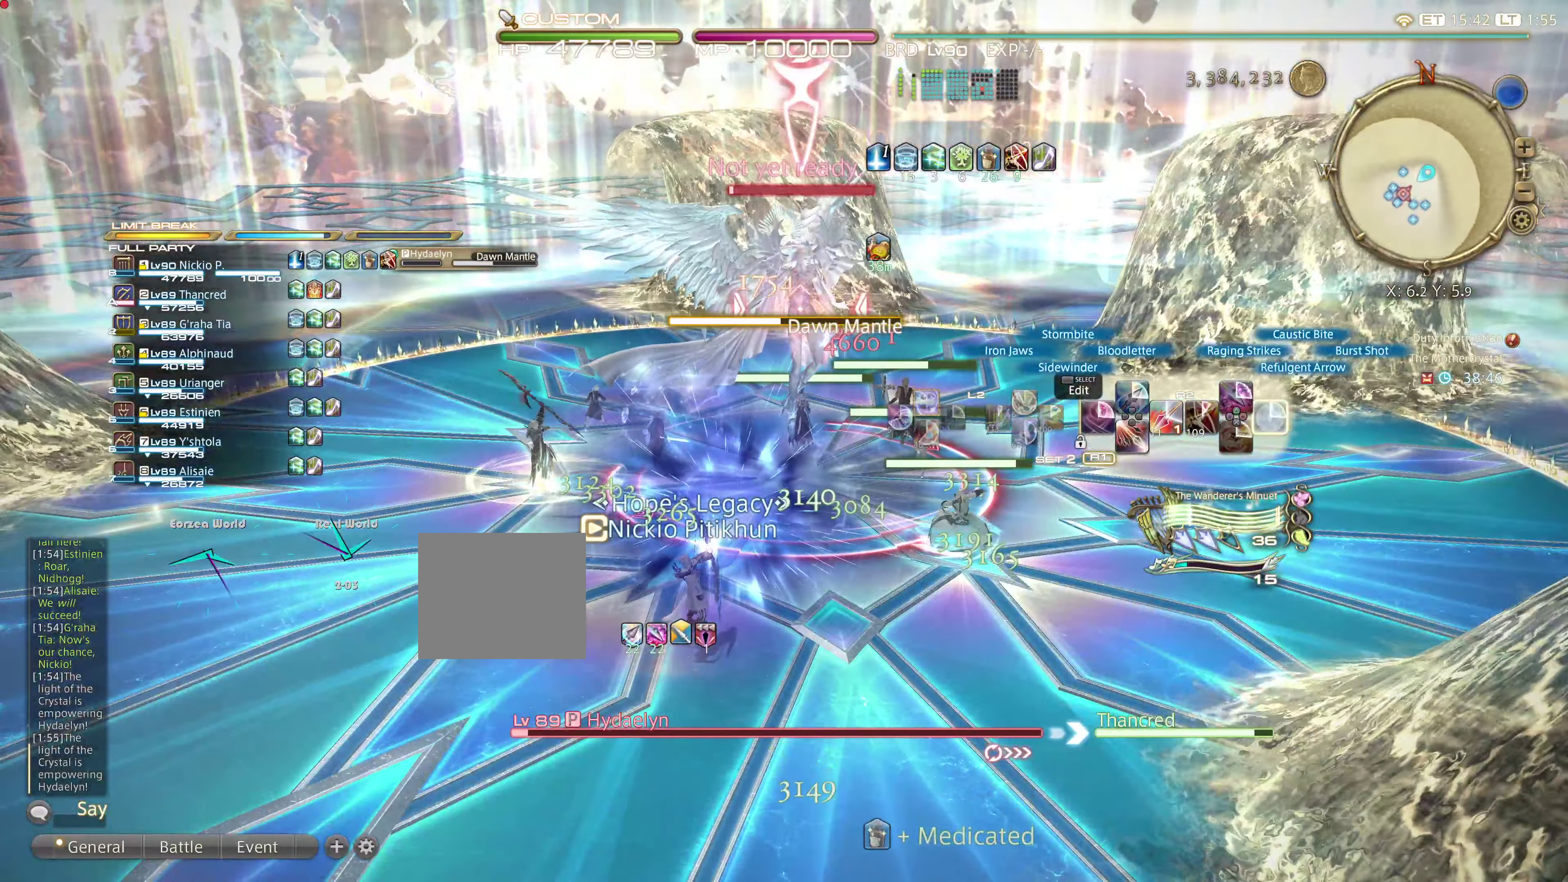
{"buttons": [], "left_stick": "center", "right_stick": "center", "events": []}
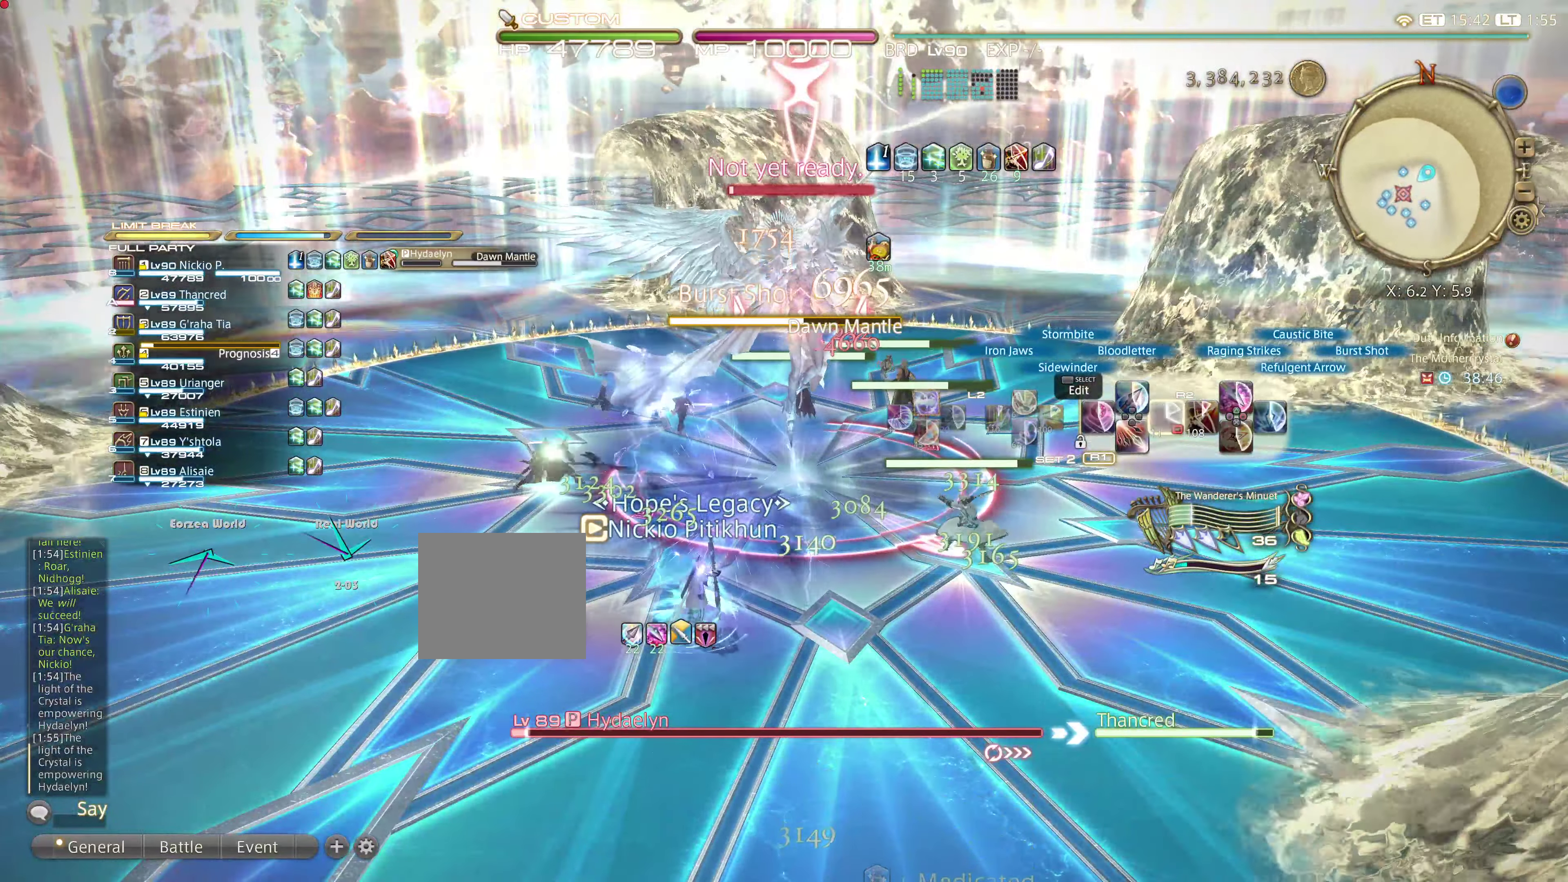
{"buttons": [], "left_stick": "center", "right_stick": "center", "events": []}
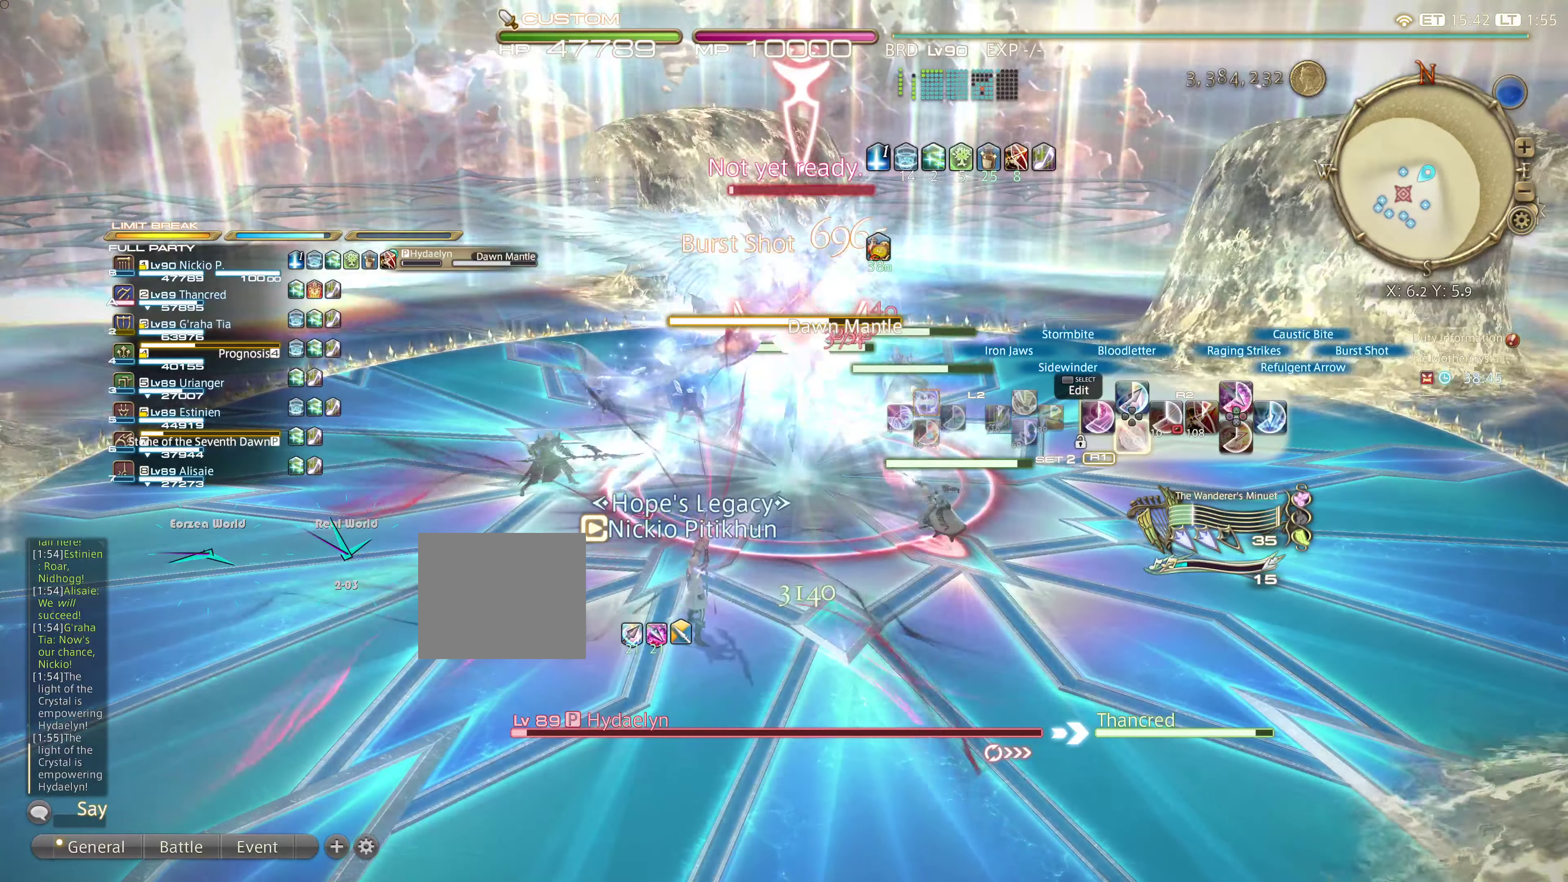
{"buttons": [], "left_stick": "center", "right_stick": "center", "events": []}
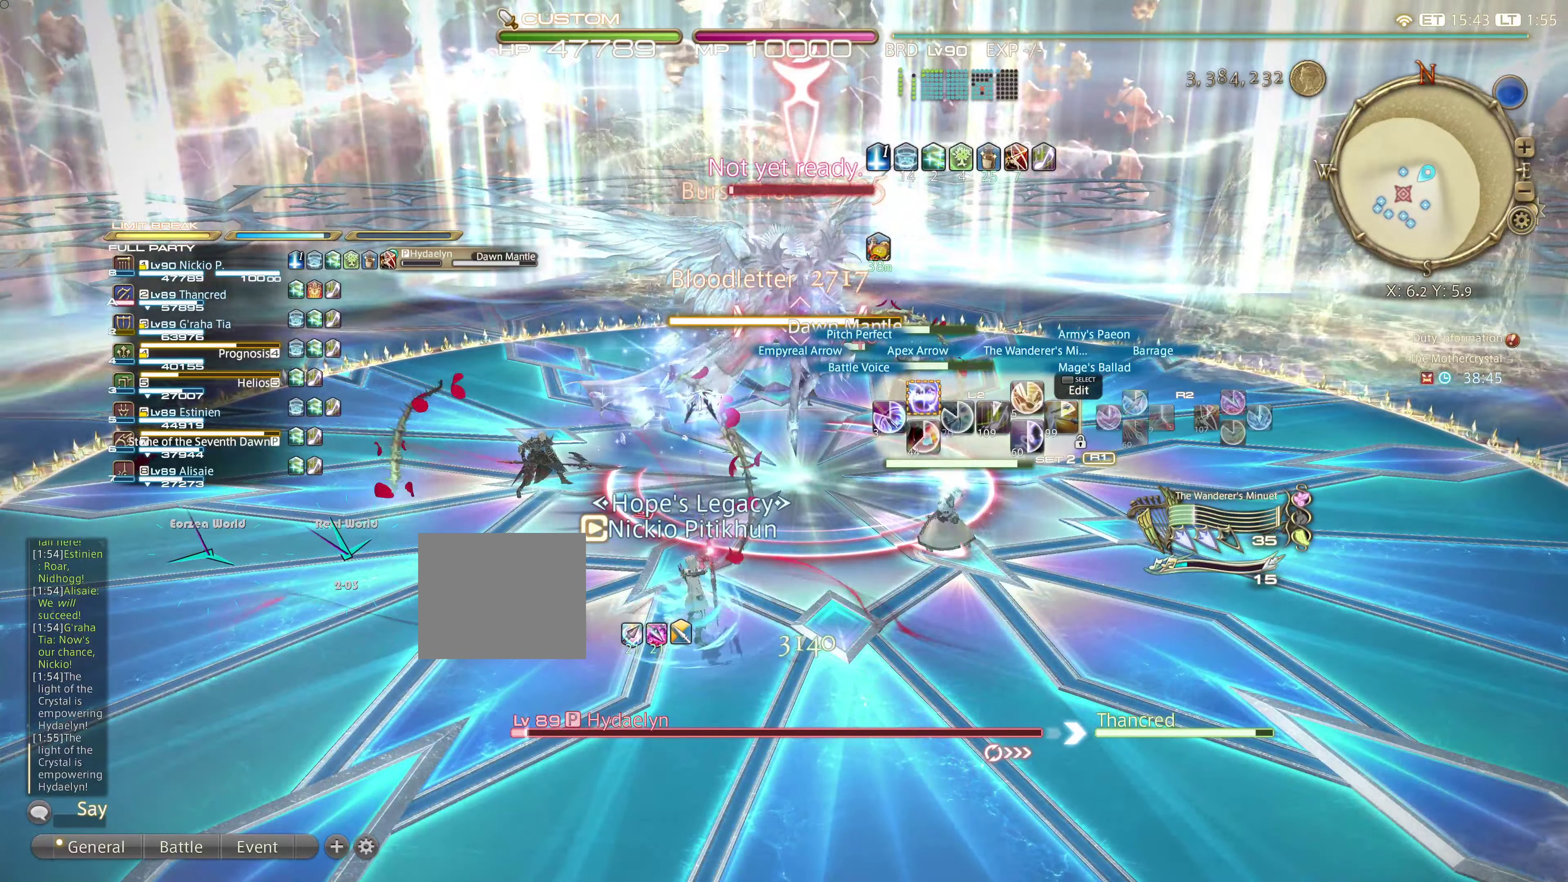
{"buttons": [], "left_stick": "center", "right_stick": "center", "events": []}
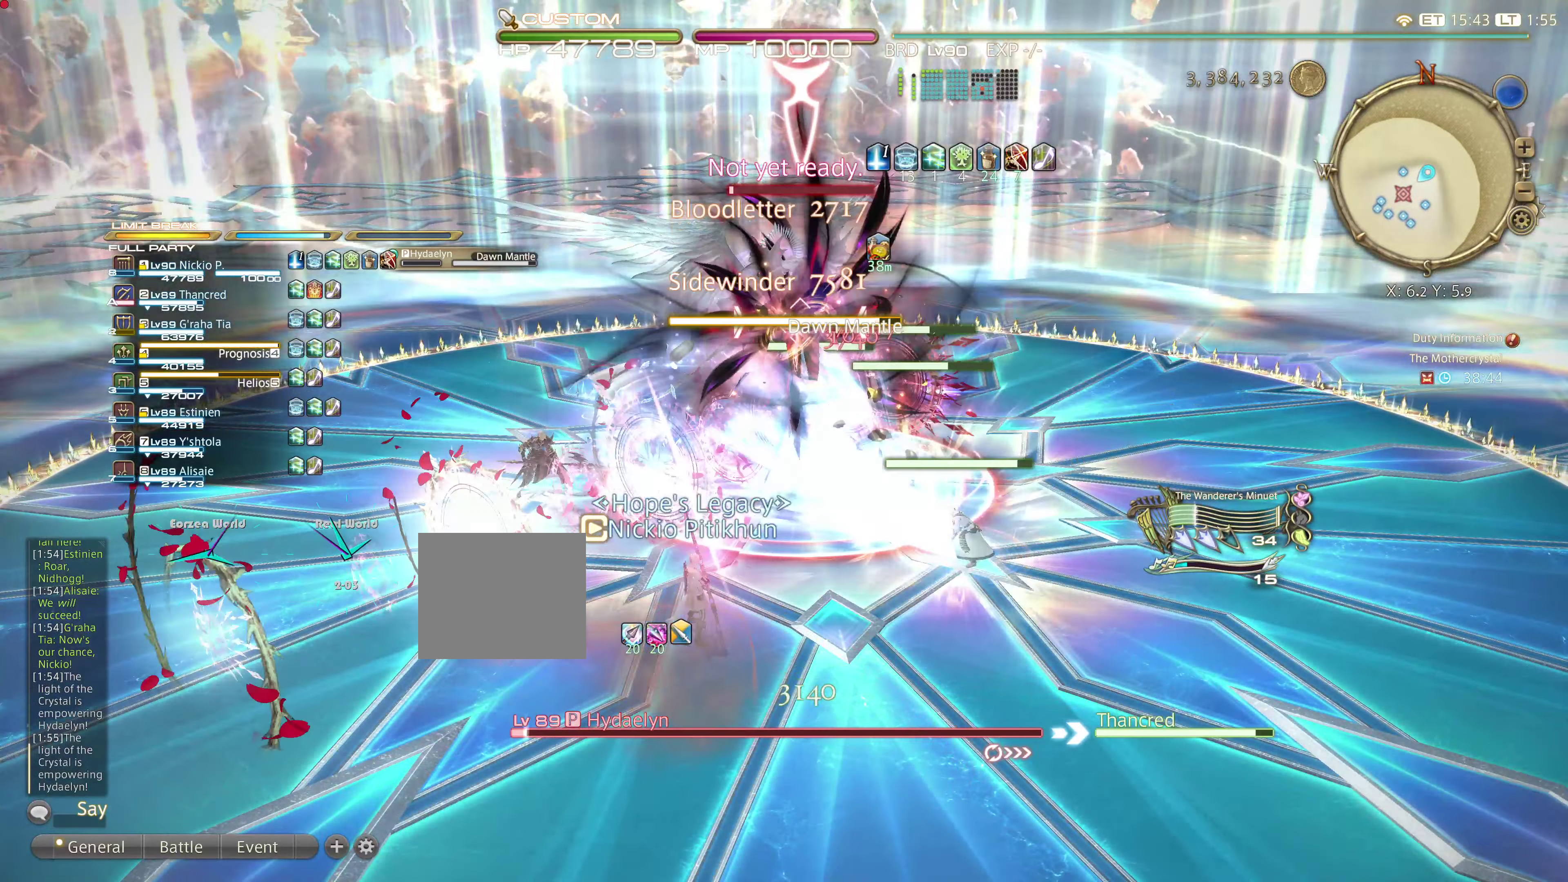
{"buttons": [], "left_stick": "center", "right_stick": "center", "events": [[251, "TRIANGLE", "down"], [334, "TRIANGLE", "up"]]}
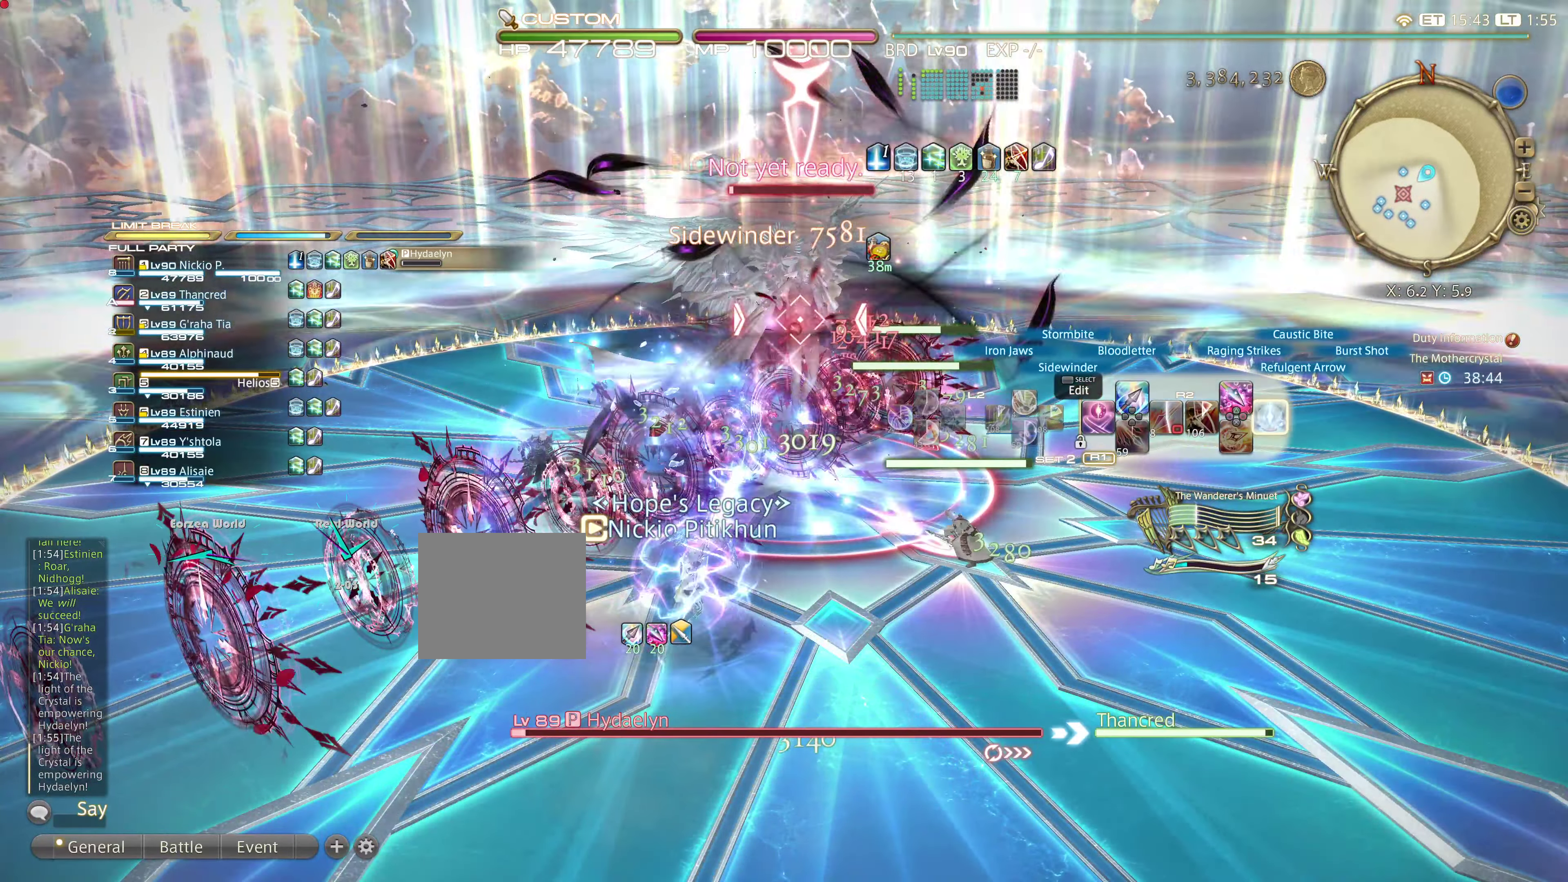
{"buttons": [], "left_stick": "center", "right_stick": "center"}
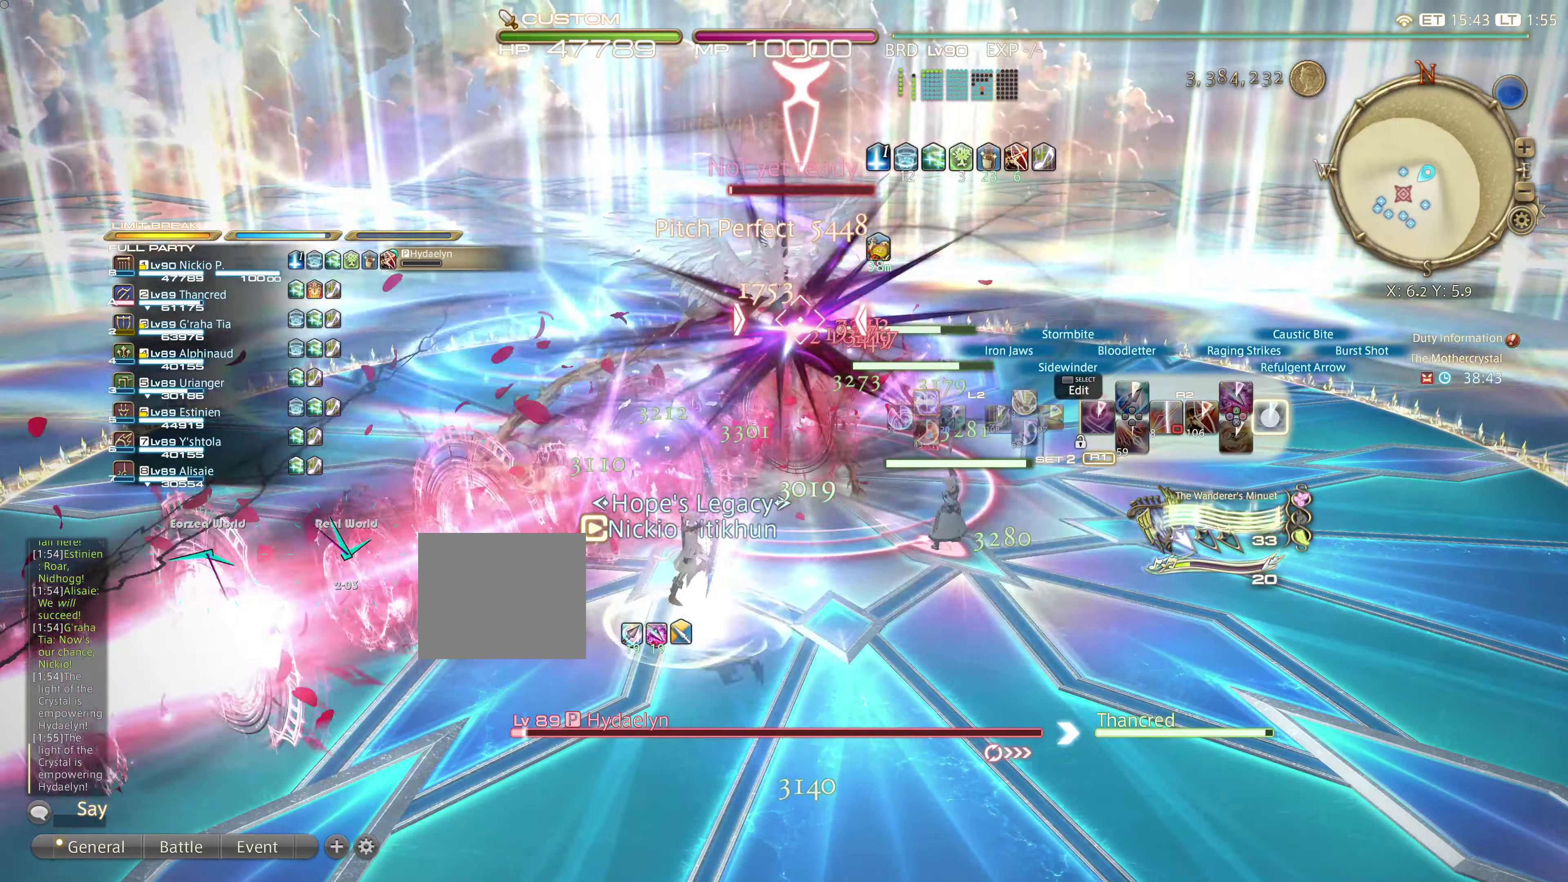
{"buttons": [], "left_stick": "center", "right_stick": "center", "events": [[100, "DPAD_LEFT", "down"], [184, "DPAD_LEFT", "up"]]}
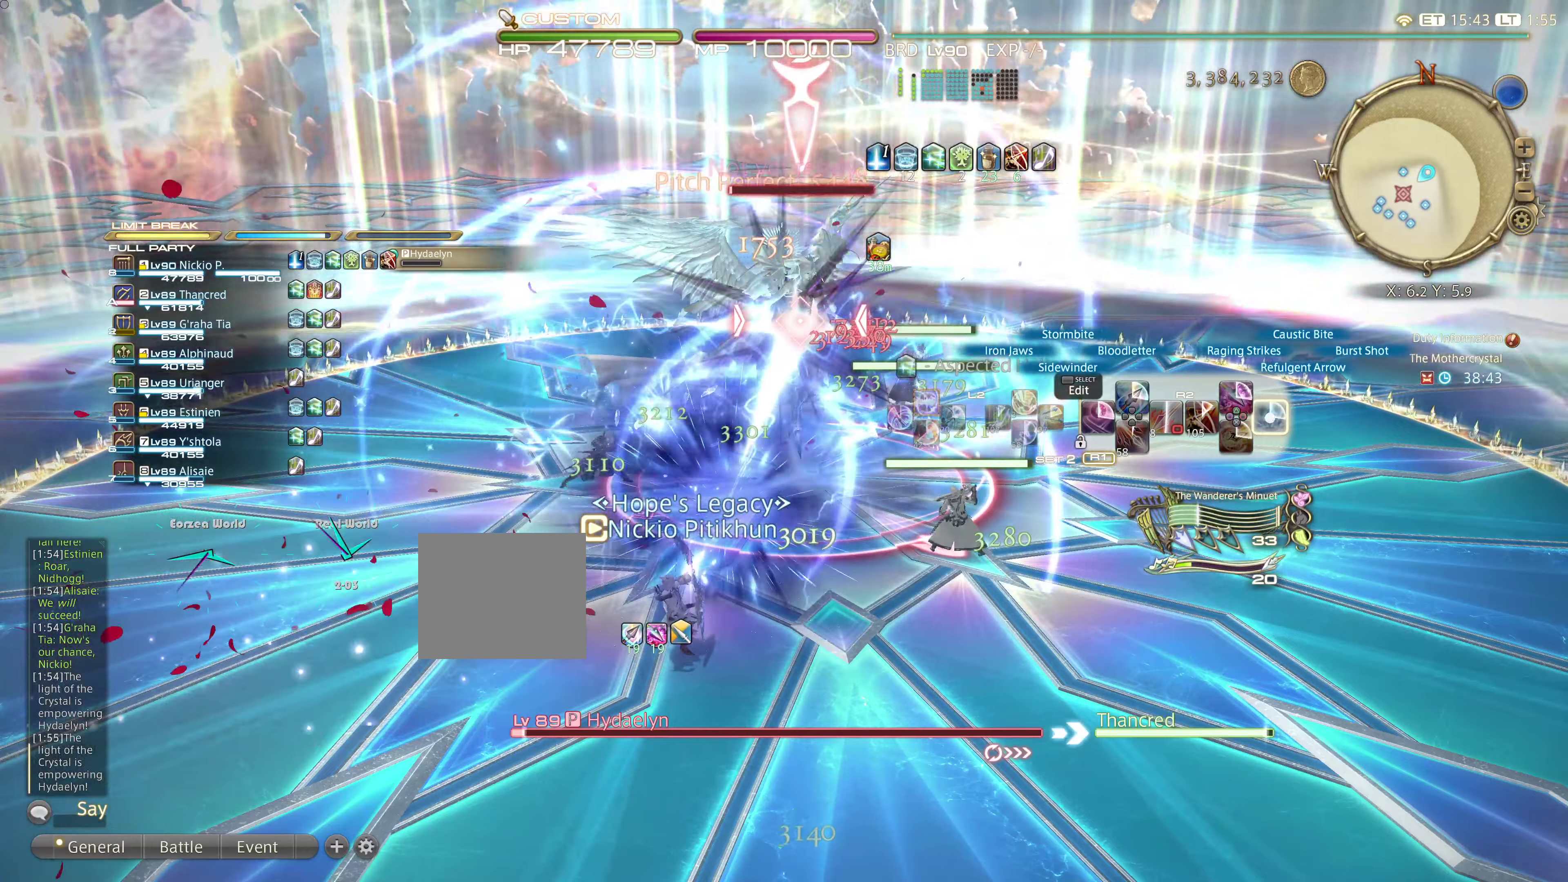
{"buttons": [], "left_stick": "center", "right_stick": "center", "events": []}
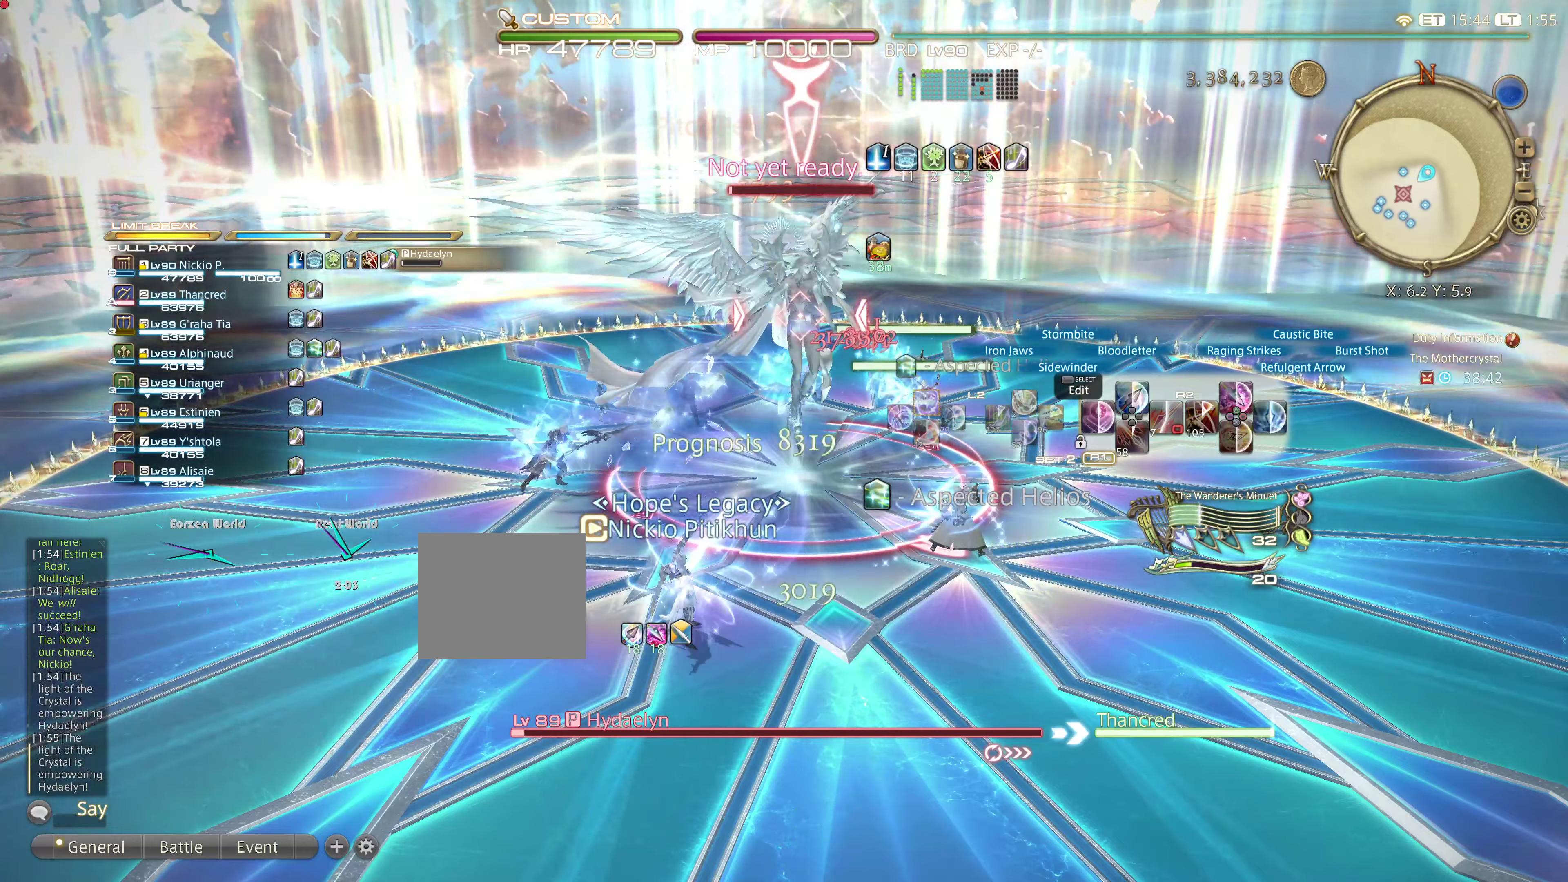
{"buttons": [], "left_stick": "center", "right_stick": "center", "events": []}
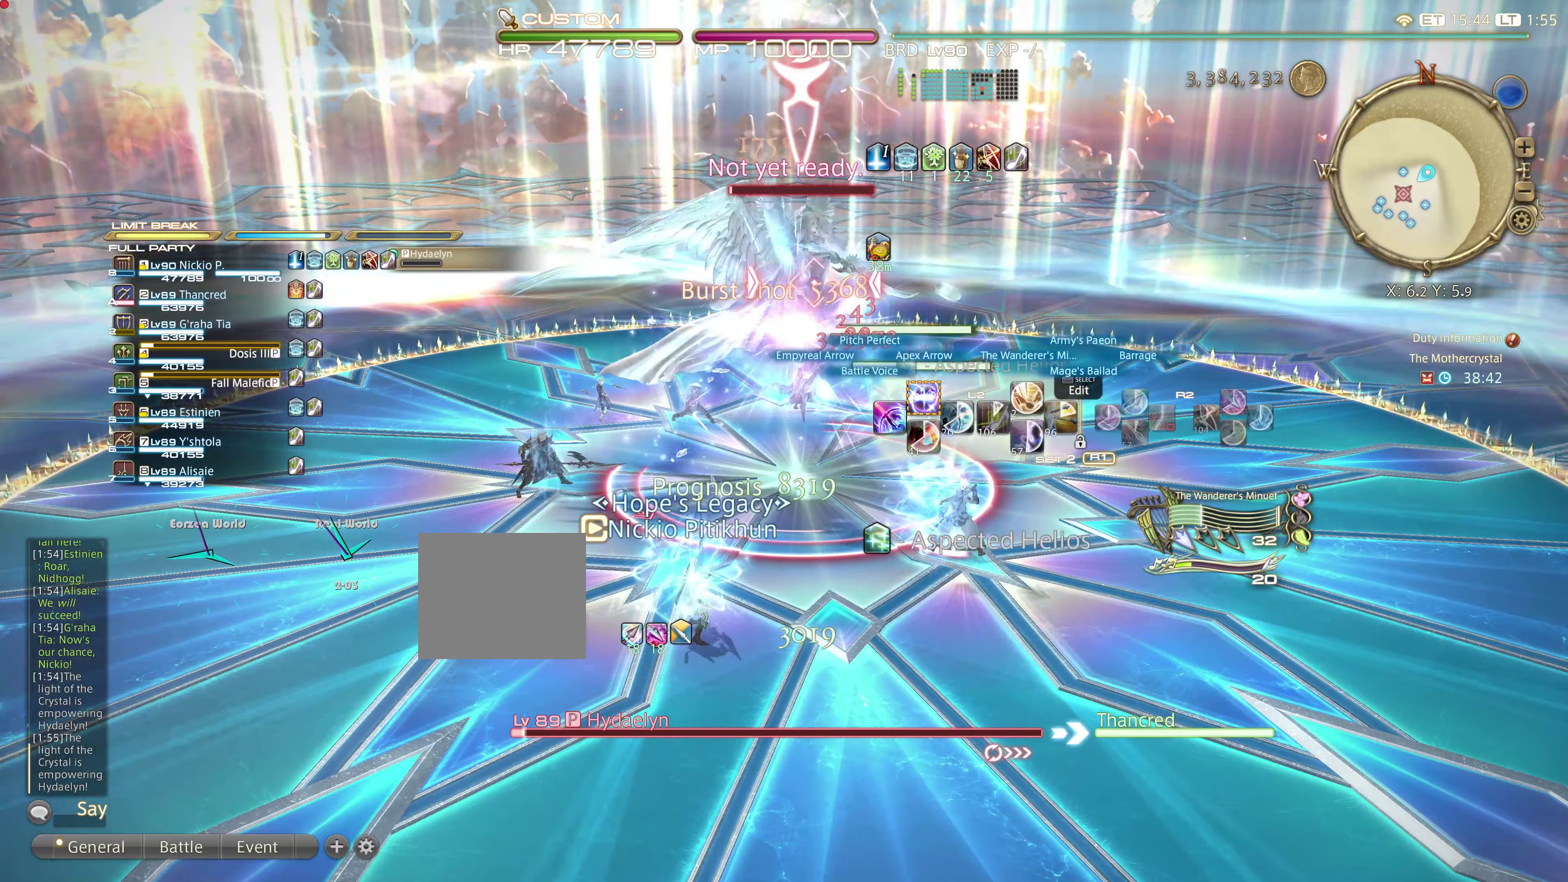
{"buttons": [], "left_stick": "center", "right_stick": "center", "events": []}
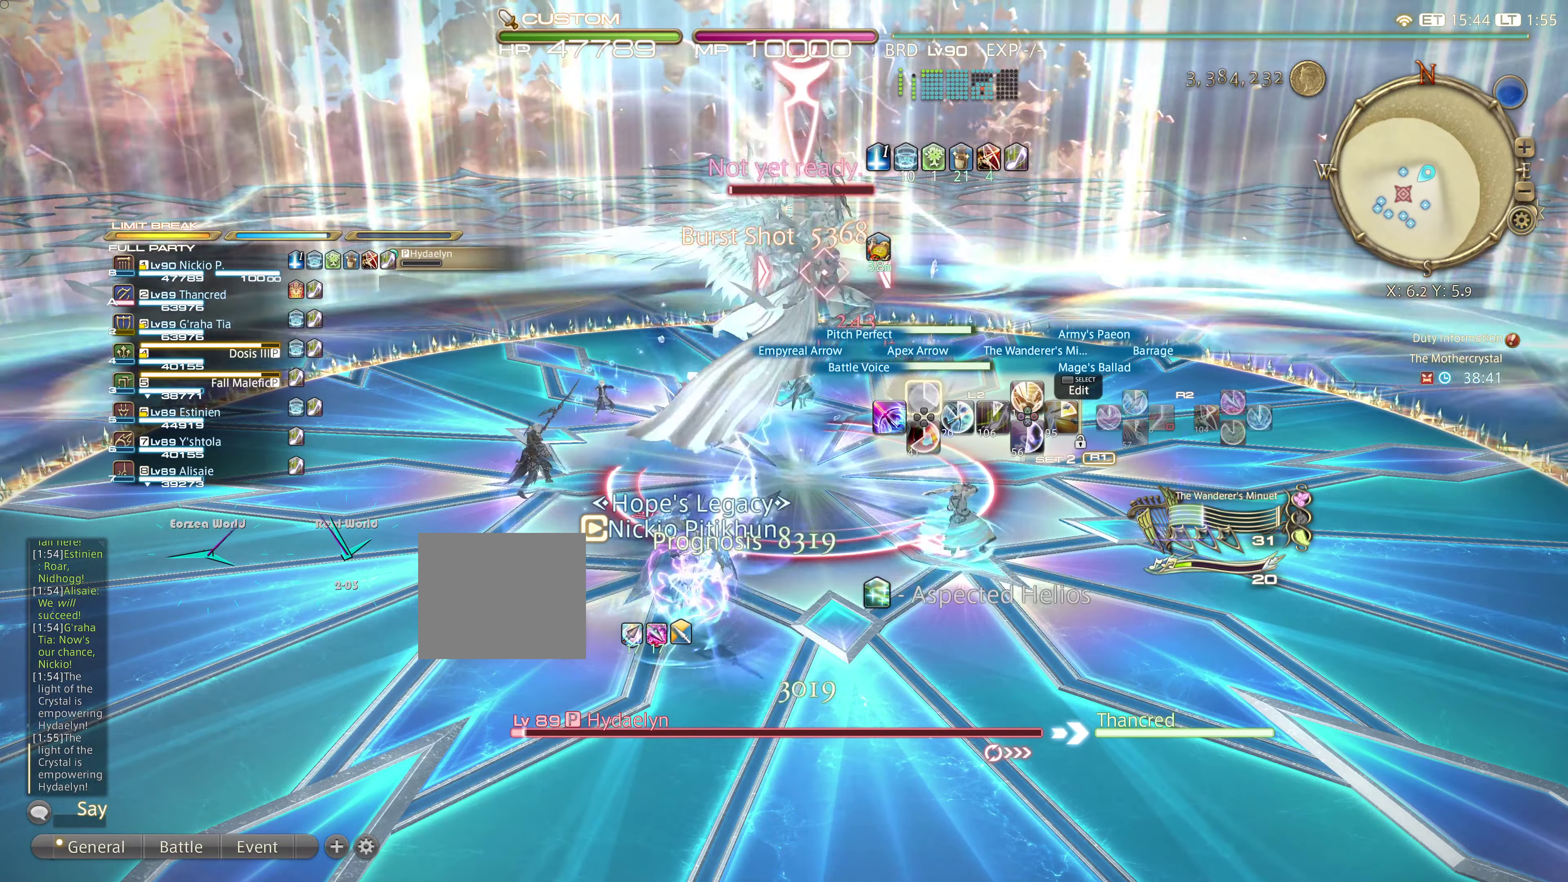
{"buttons": [], "left_stick": "center", "right_stick": "center", "events": []}
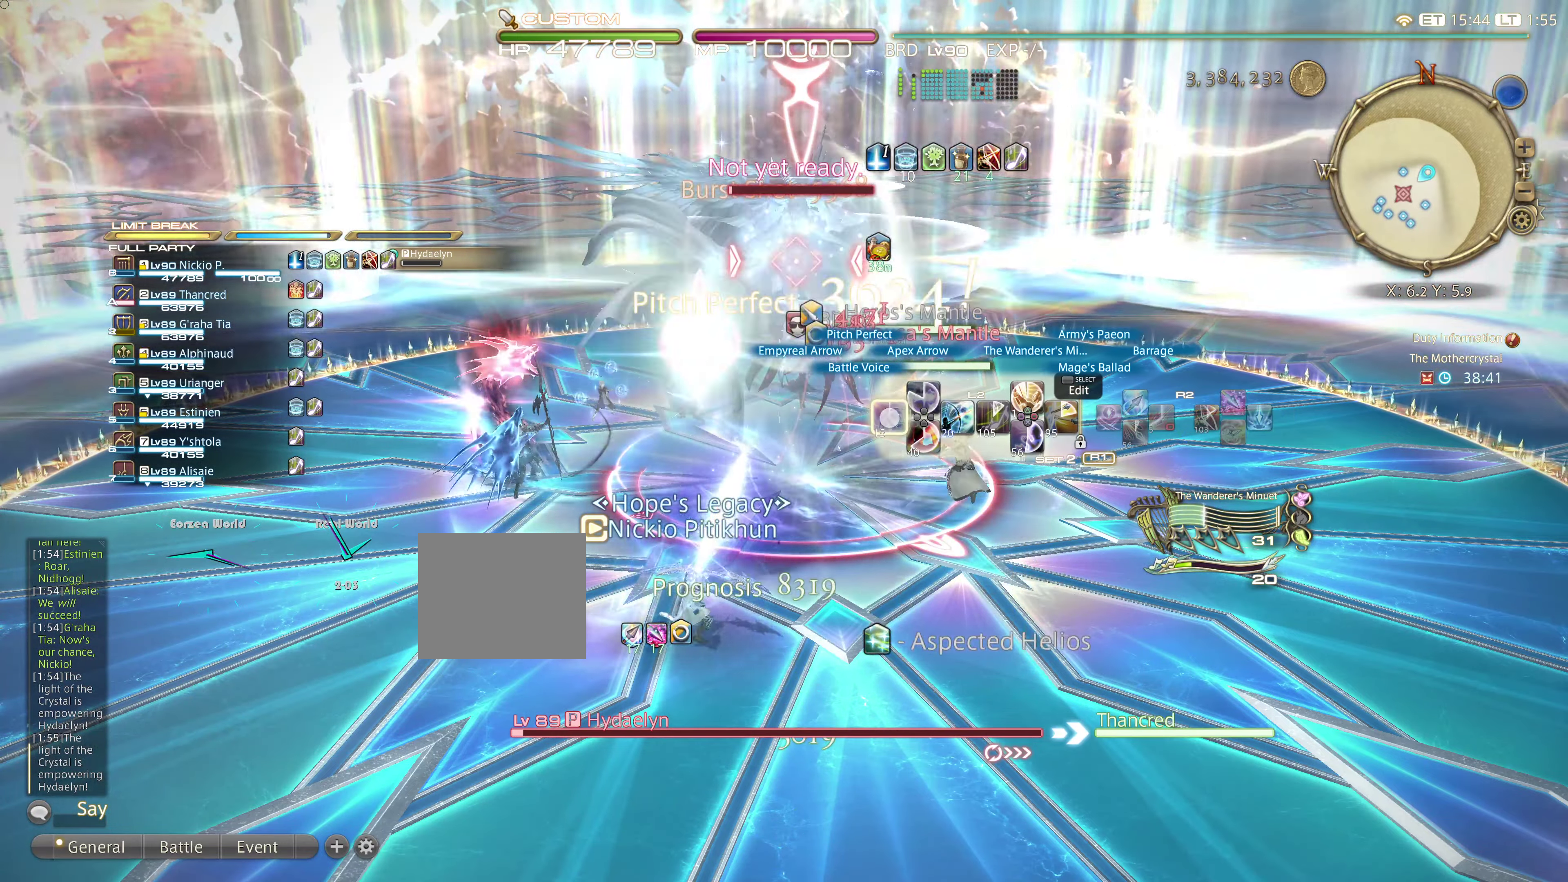
{"buttons": [], "left_stick": "center", "right_stick": "center", "events": []}
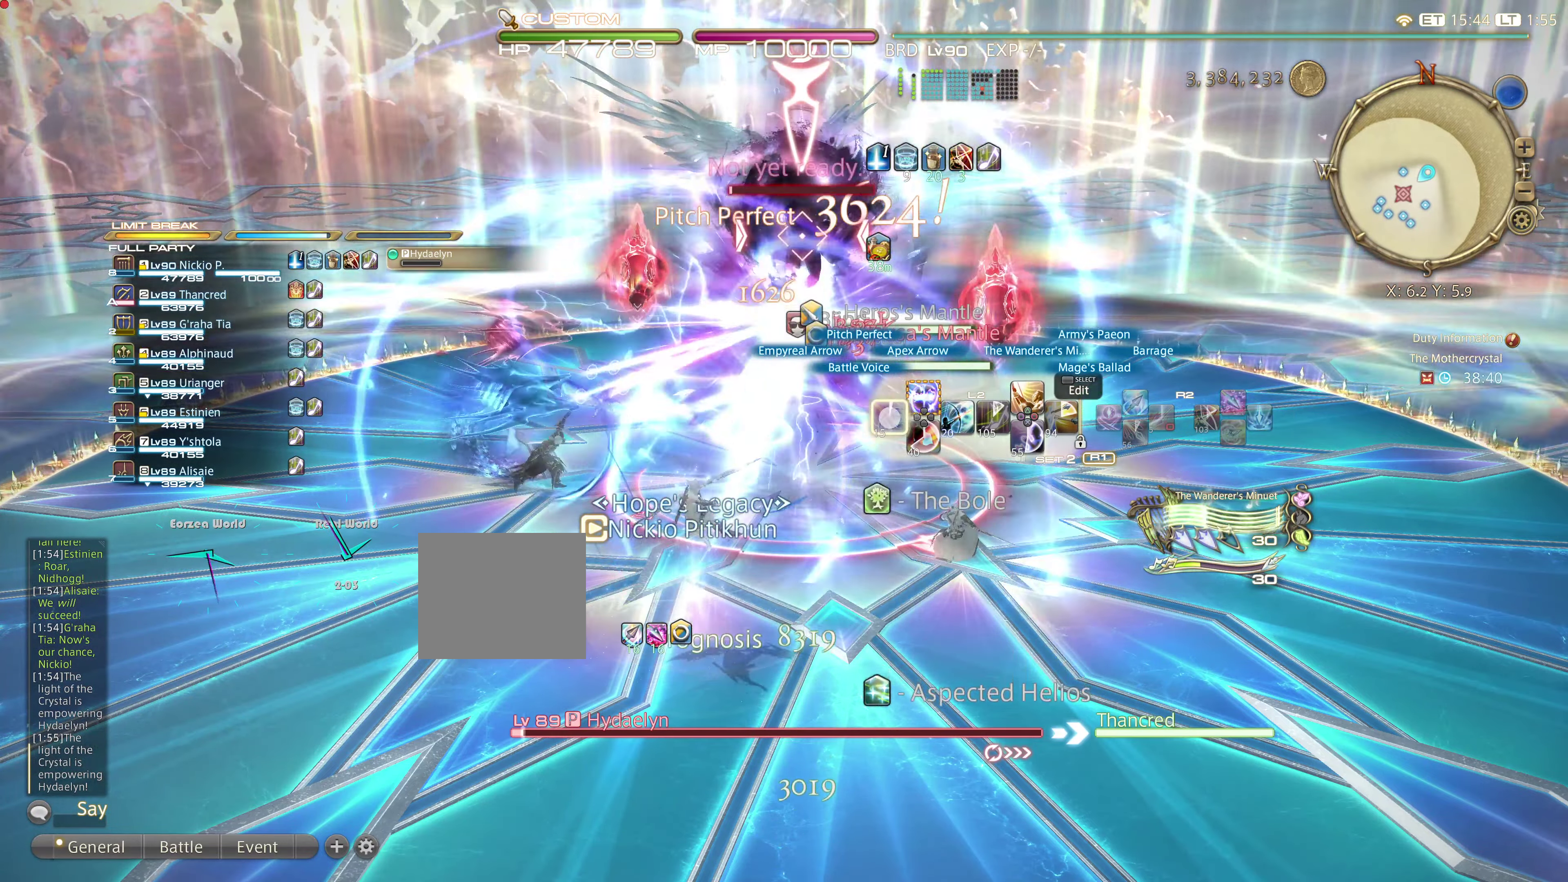
{"buttons": [], "left_stick": "center", "right_stick": "center", "events": []}
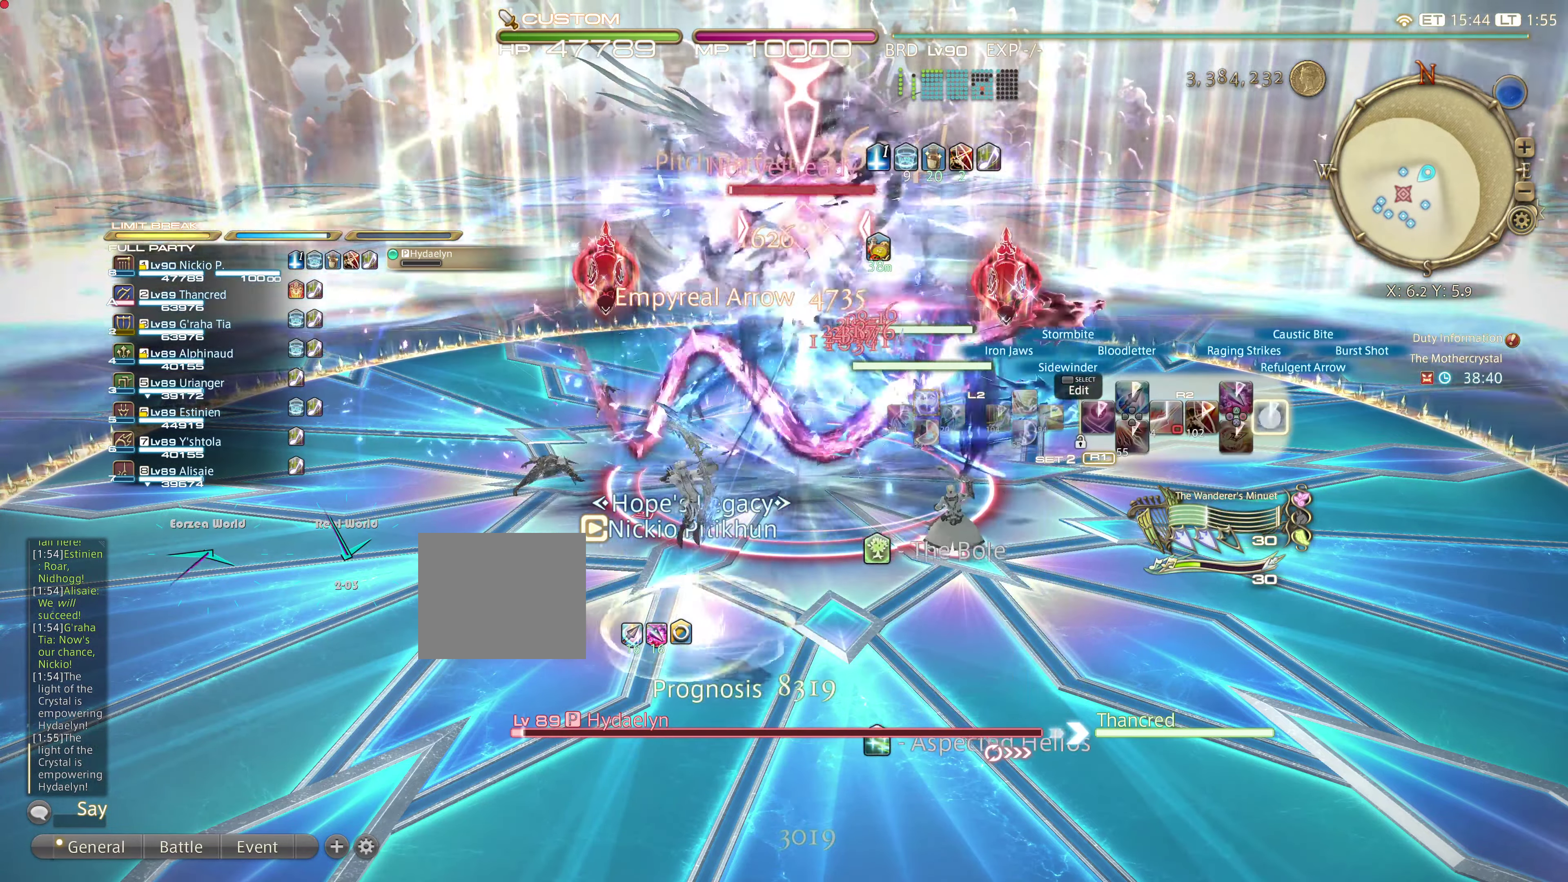
{"buttons": [], "left_stick": "center", "right_stick": "center", "events": []}
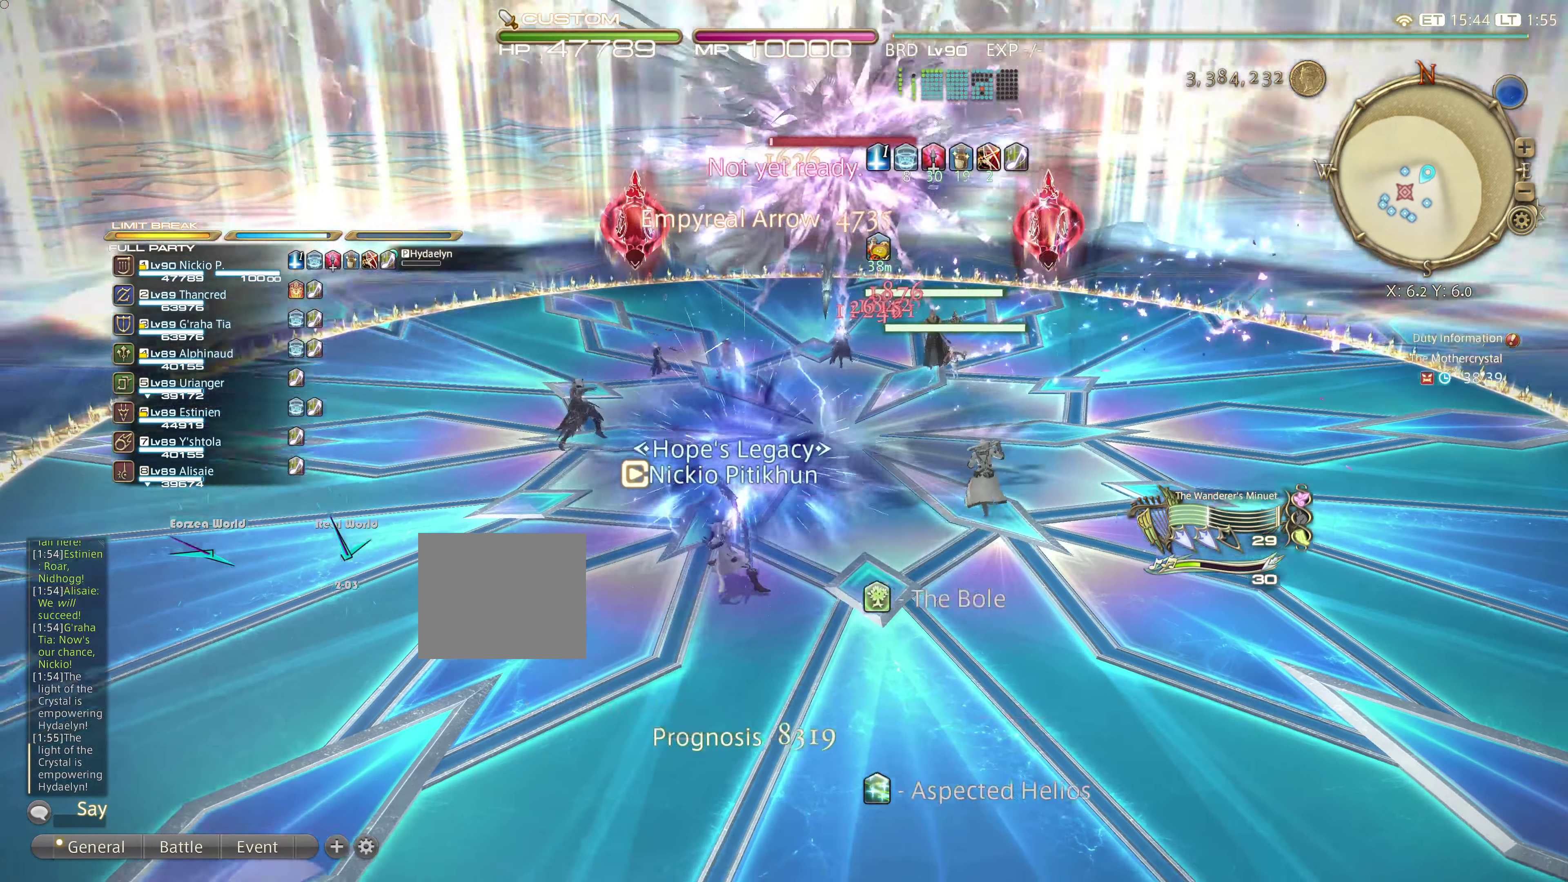
{"buttons": [], "left_stick": "center", "right_stick": "center", "events": []}
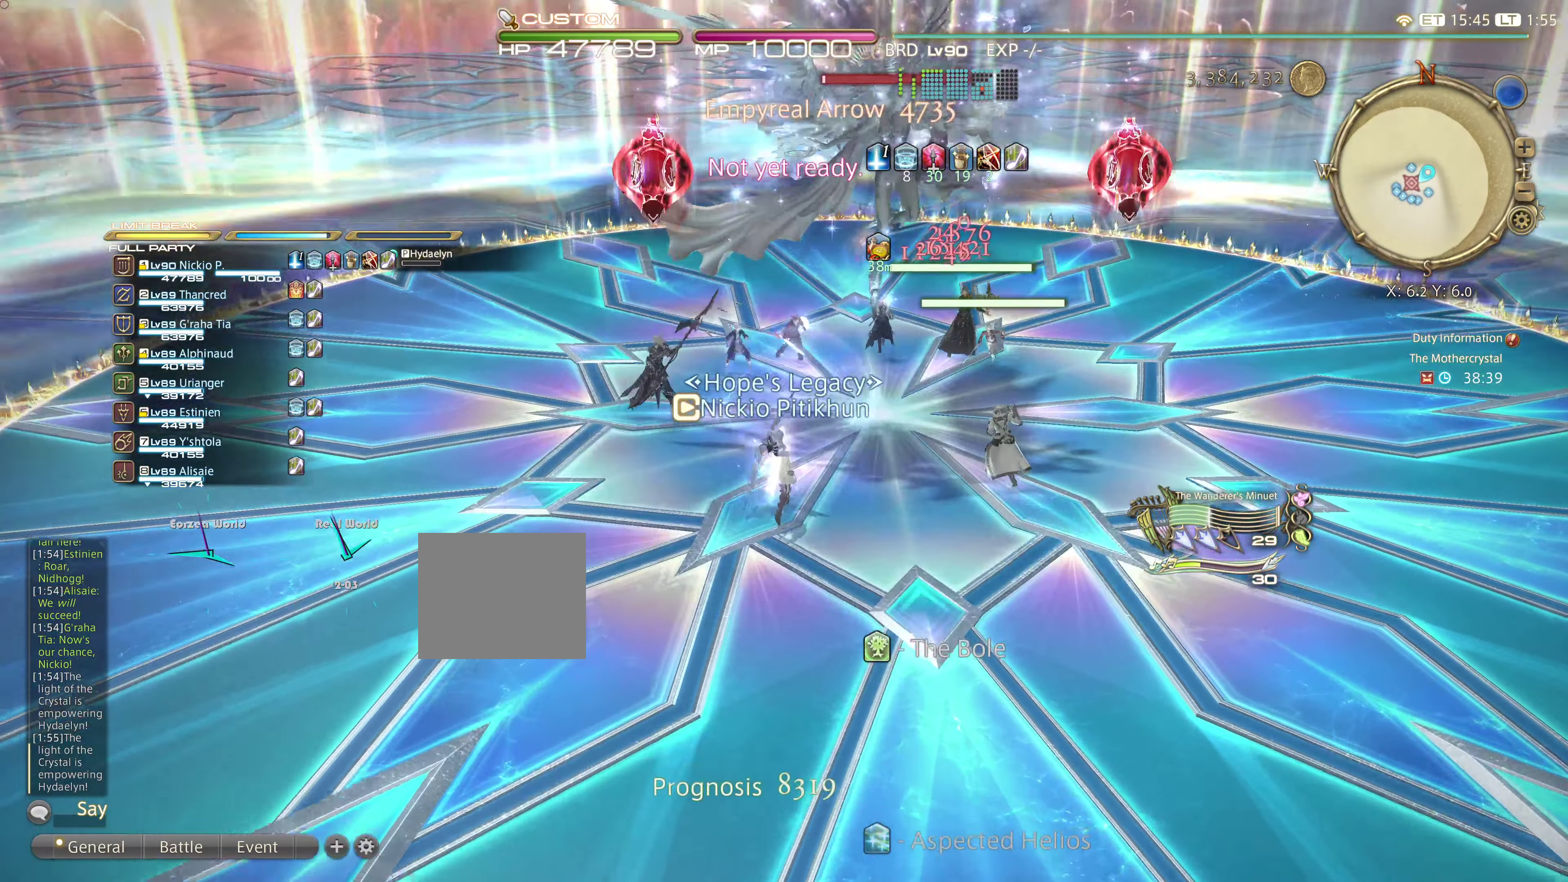
{"buttons": ["CROSS"], "left_stick": "center", "right_stick": "center", "events": [[134, "L2", "down"], [184, "L2", "up"], [234, "L2", "down"], [300, "L2", "up"], [484, "CROSS", "down"]]}
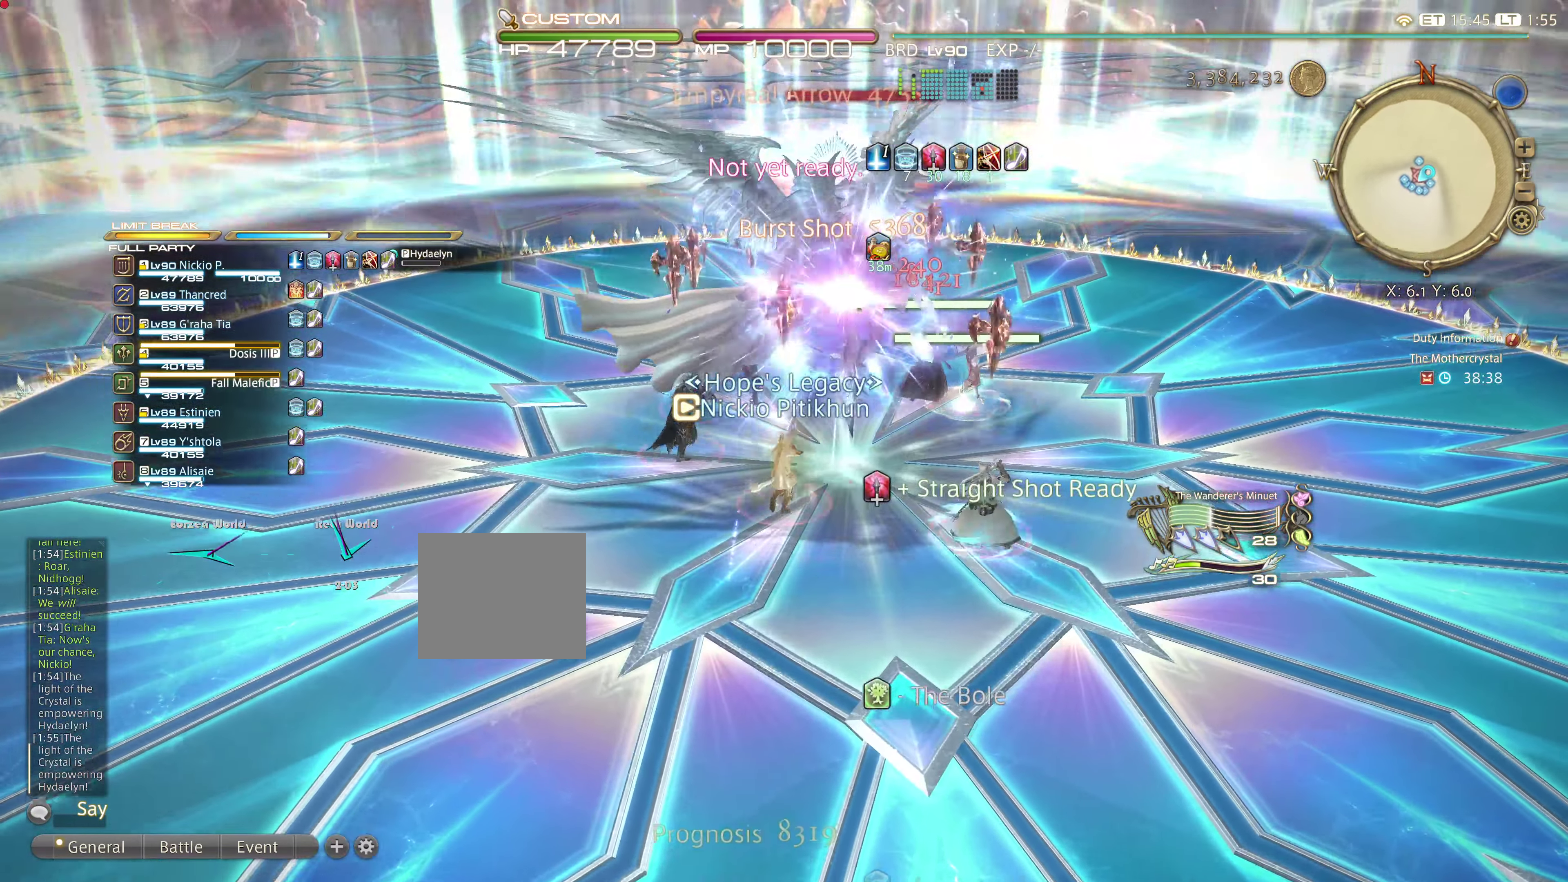
{"buttons": [], "left_stick": "center", "right_stick": "center", "events": [[16, "CROSS", "up"]]}
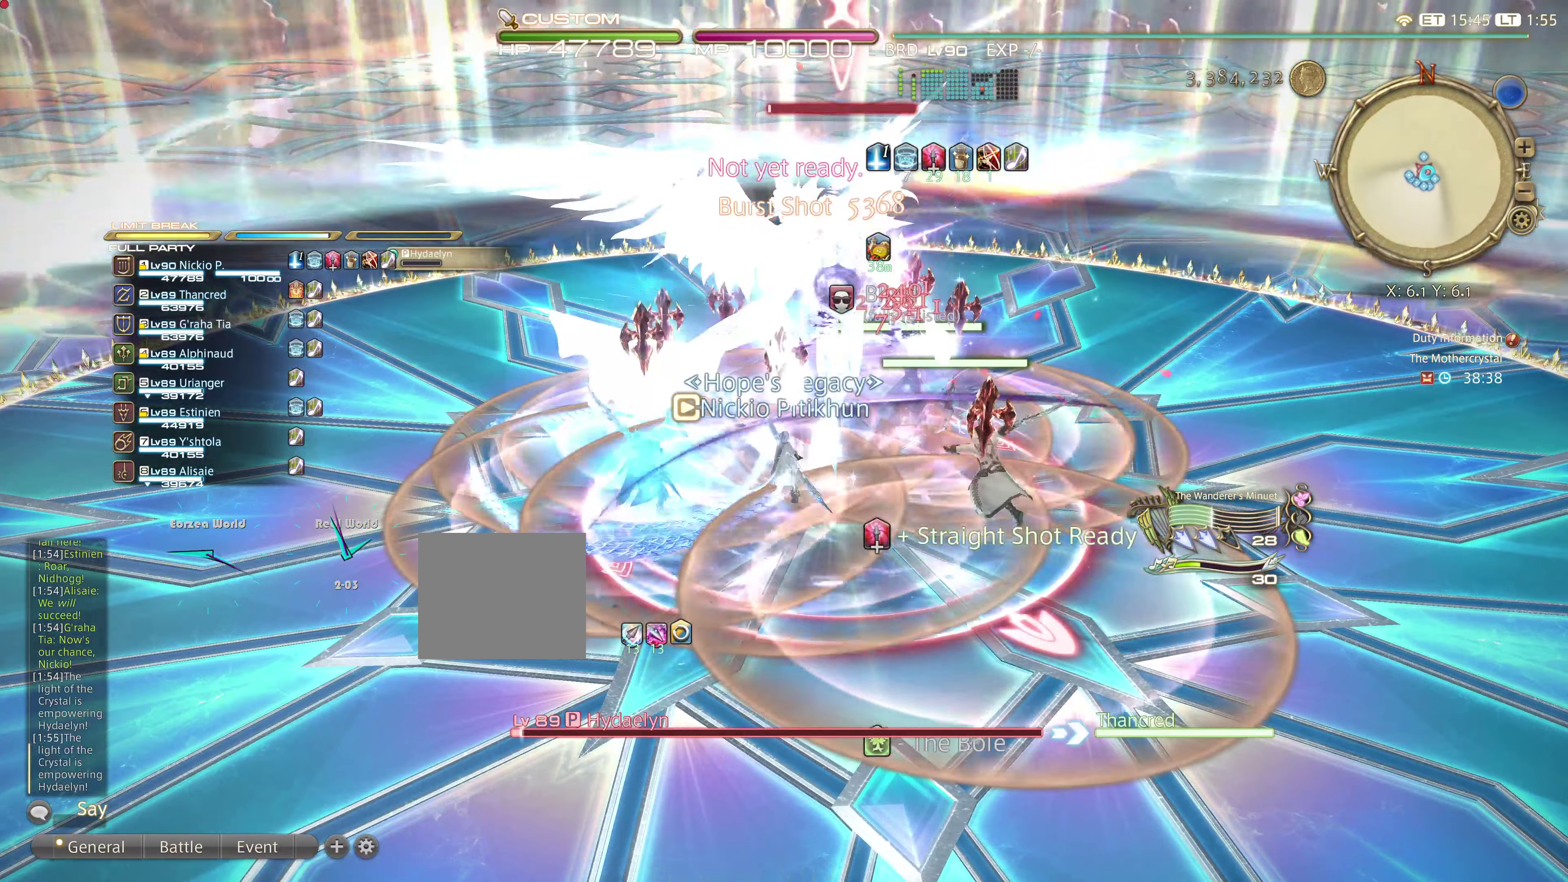
{"buttons": [], "left_stick": "center", "right_stick": "center", "events": [[401, "TRIANGLE", "down"], [451, "TRIANGLE", "up"]]}
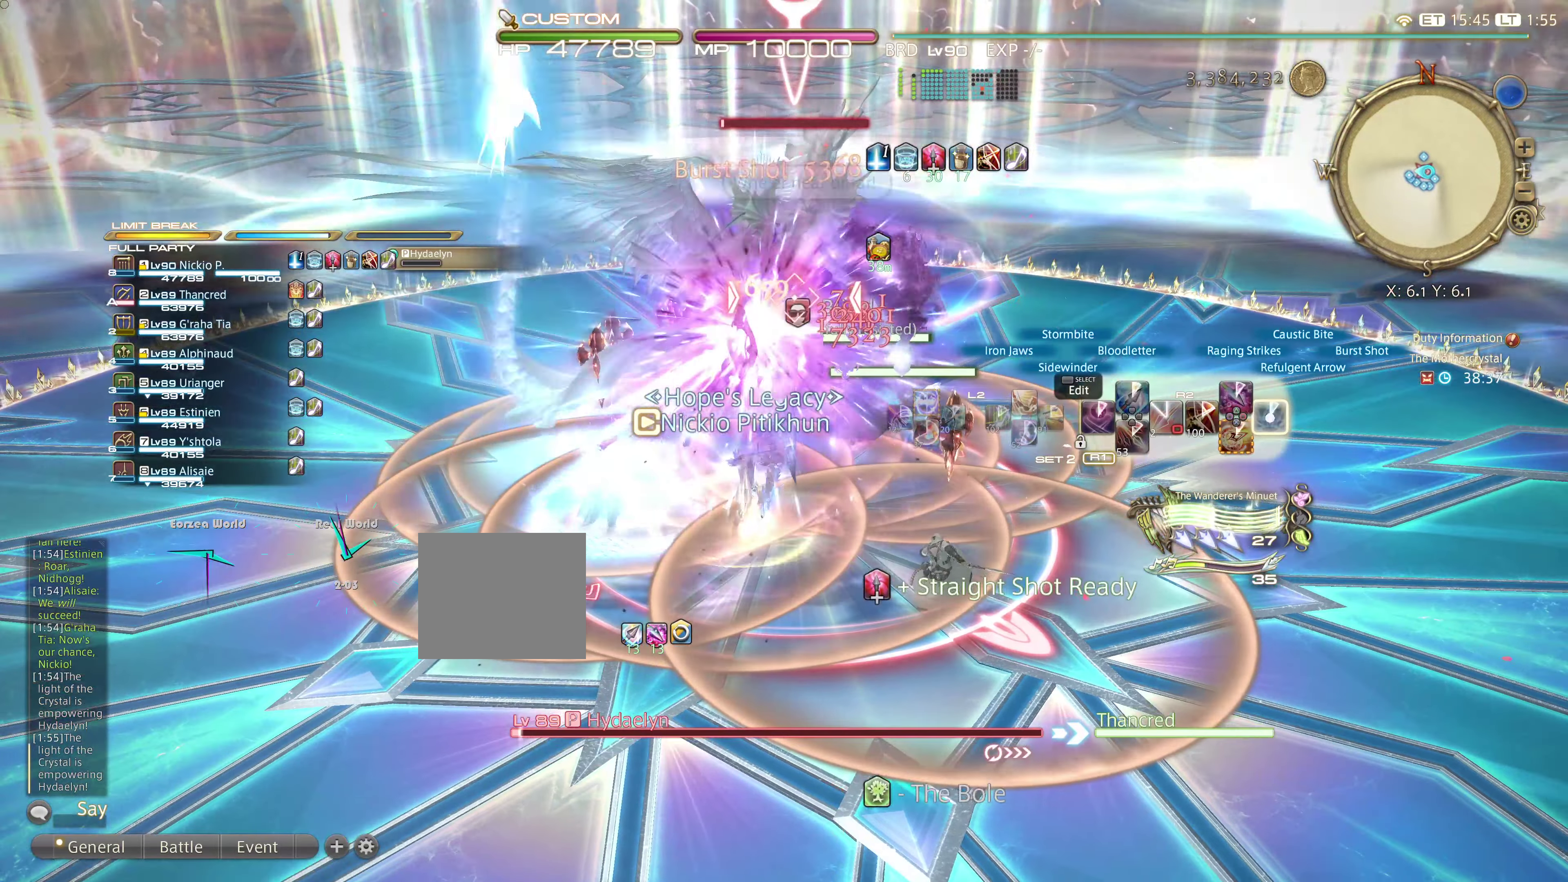
{"buttons": ["TRIANGLE"], "left_stick": "center", "right_stick": "center", "events": [[367, "TRIANGLE", "down"]]}
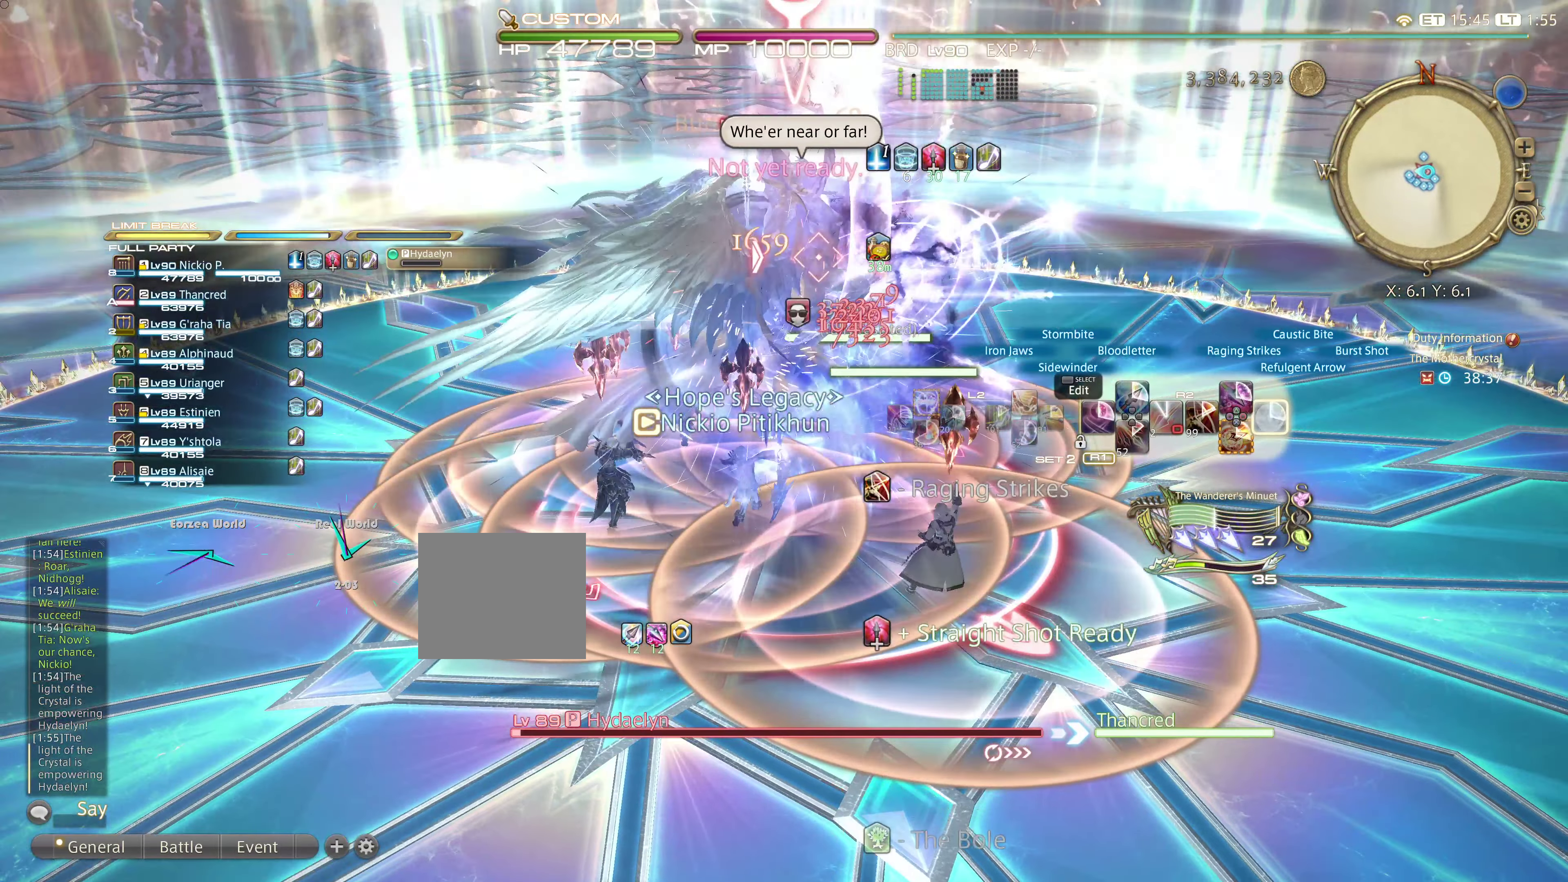
{"buttons": [], "left_stick": "center", "right_stick": "center", "events": [[17, "TRIANGLE", "up"]]}